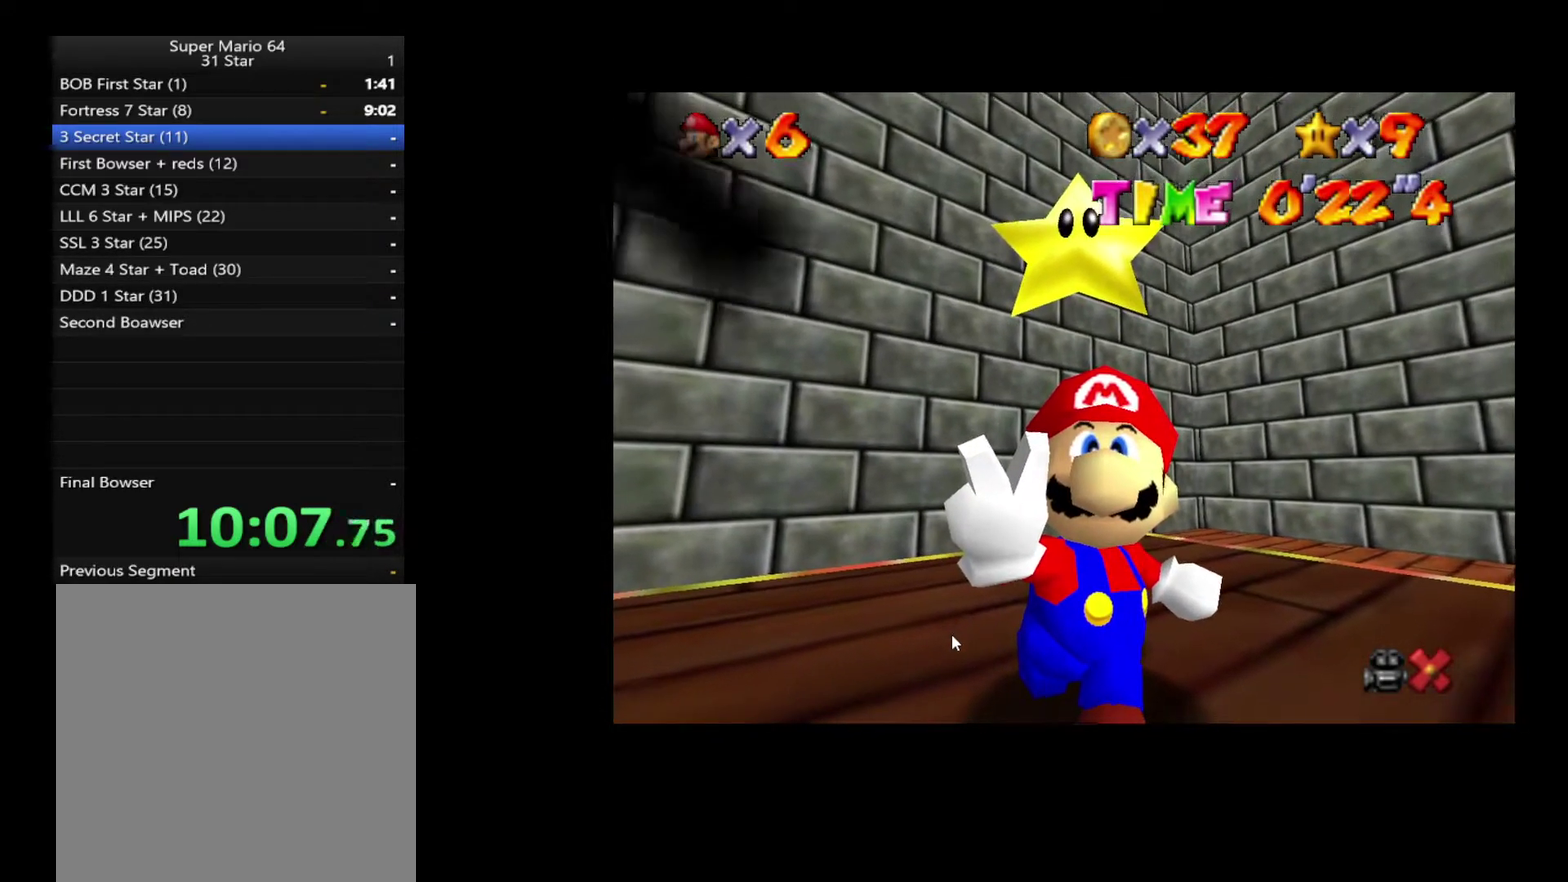
Gameplay with a controller (Xbox layout); each line is a JSON object with the inputs held at the frame after it (dt_ms = milliseconds from this image to that frame). "events" lists button and stick changes between this image and that frame as [ms after this image, input, new state], when the widget could be followed in between. Not read: L3 R3.
{"dt_ms": 500, "buttons": [], "left_stick": "center", "right_stick": "center", "events": [[17, "left_stick", "center"], [83, "left_stick", "down"], [167, "left_stick", "center"], [217, "left_stick", "down"], [317, "left_stick", "center"], [367, "left_stick", "down"], [467, "left_stick", "center"]]}
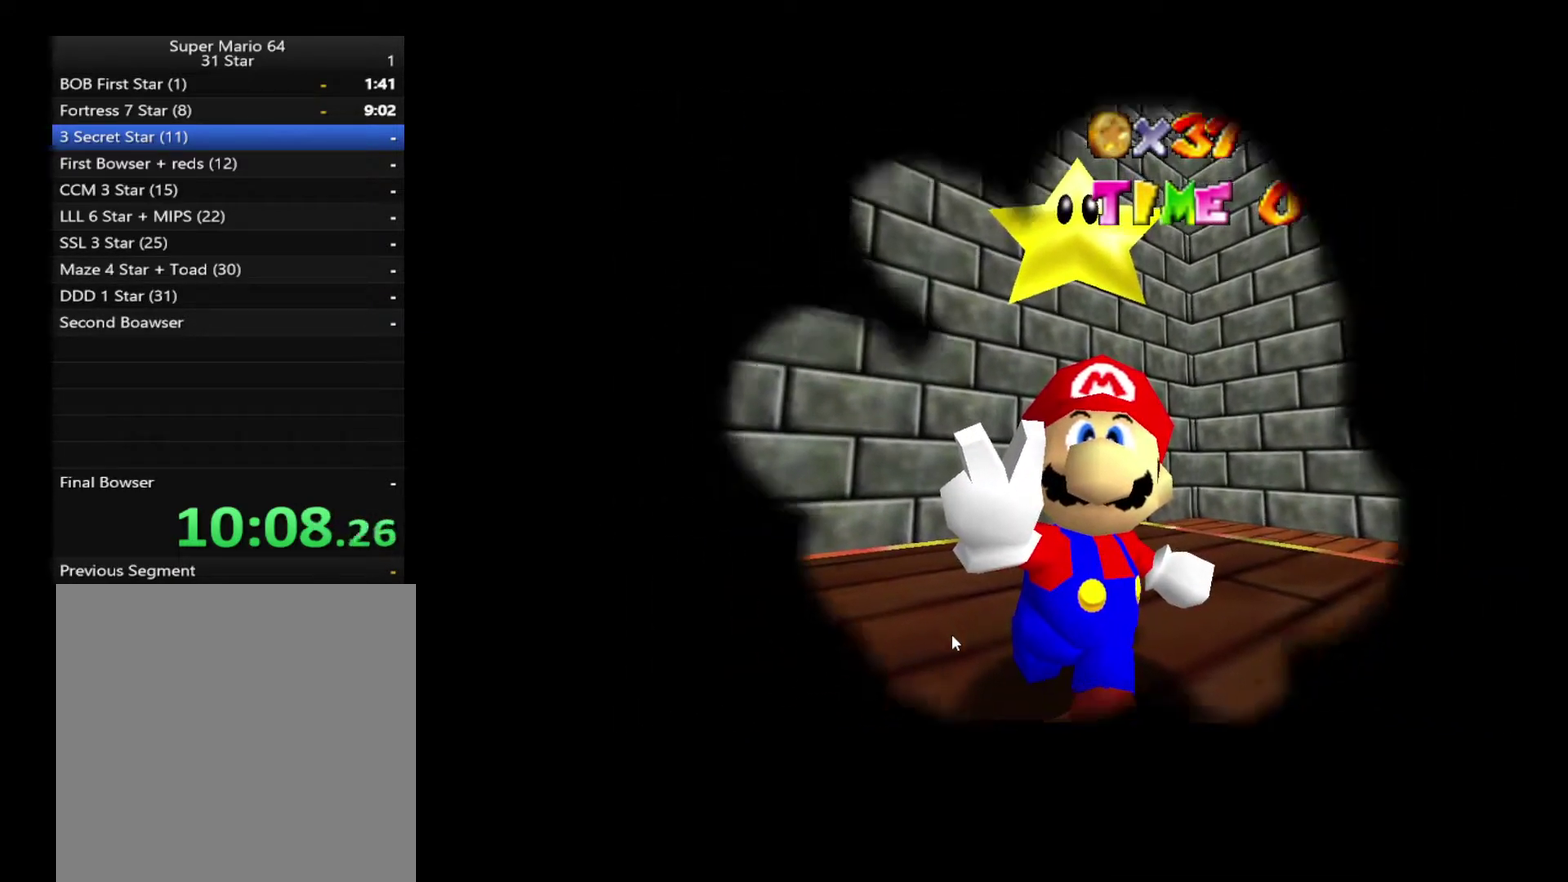
{"dt_ms": 500, "buttons": [], "left_stick": "down", "right_stick": "center", "events": [[33, "left_stick", "down"], [117, "left_stick", "center"], [183, "left_stick", "down"], [267, "left_stick", "center"], [333, "left_stick", "down"], [433, "left_stick", "center"], [500, "left_stick", "down"]]}
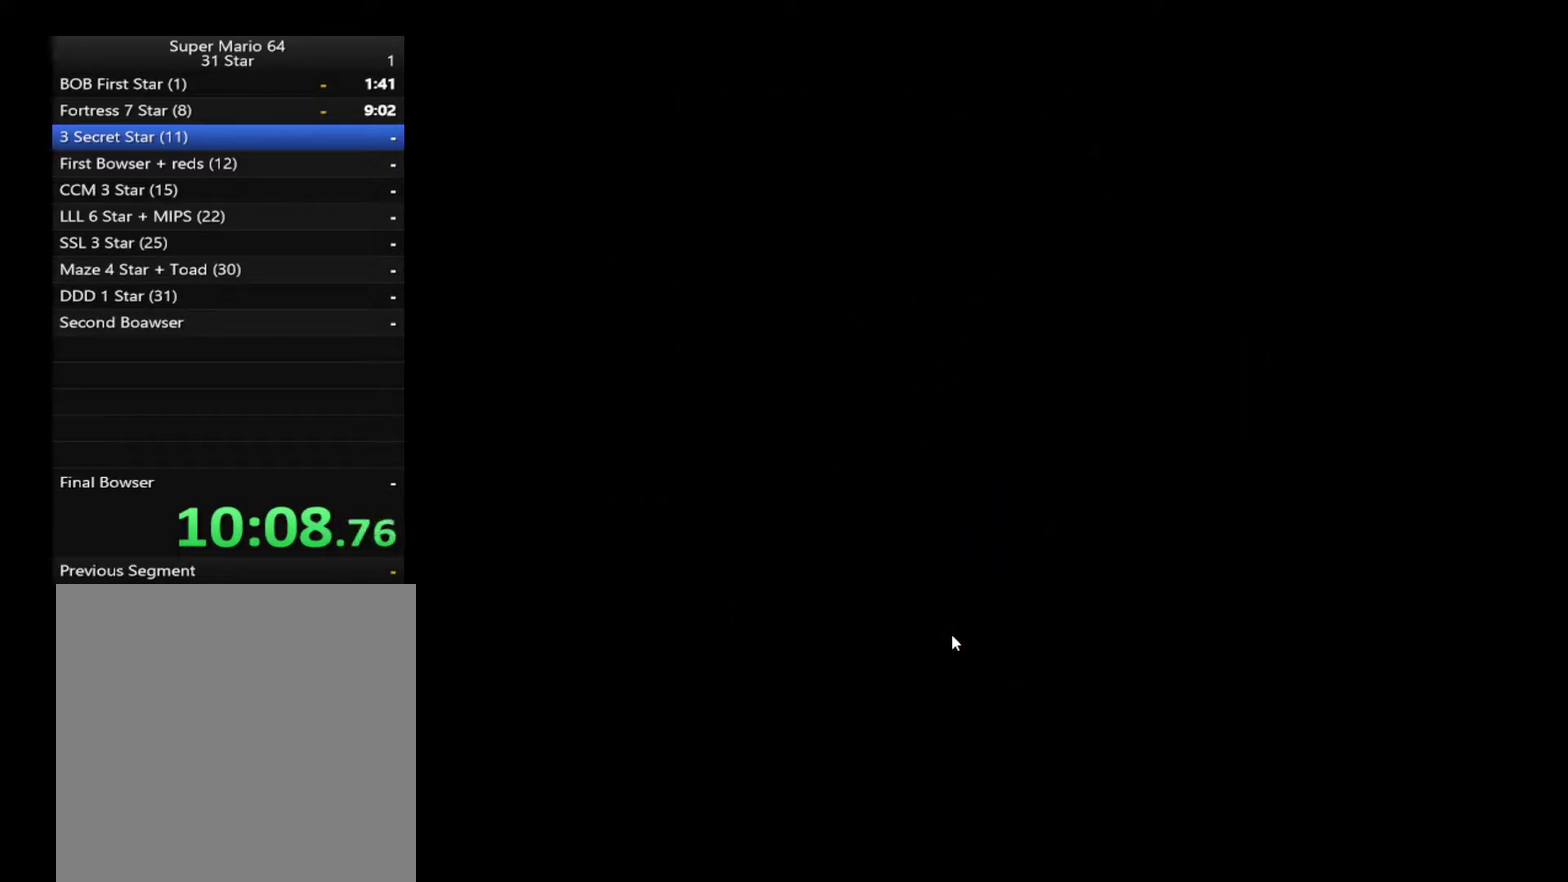
{"dt_ms": 500, "buttons": [], "left_stick": "down", "right_stick": "center", "events": [[83, "left_stick", "center"], [150, "left_stick", "down"], [250, "left_stick", "center"], [300, "left_stick", "down"], [400, "left_stick", "center"], [467, "left_stick", "down"]]}
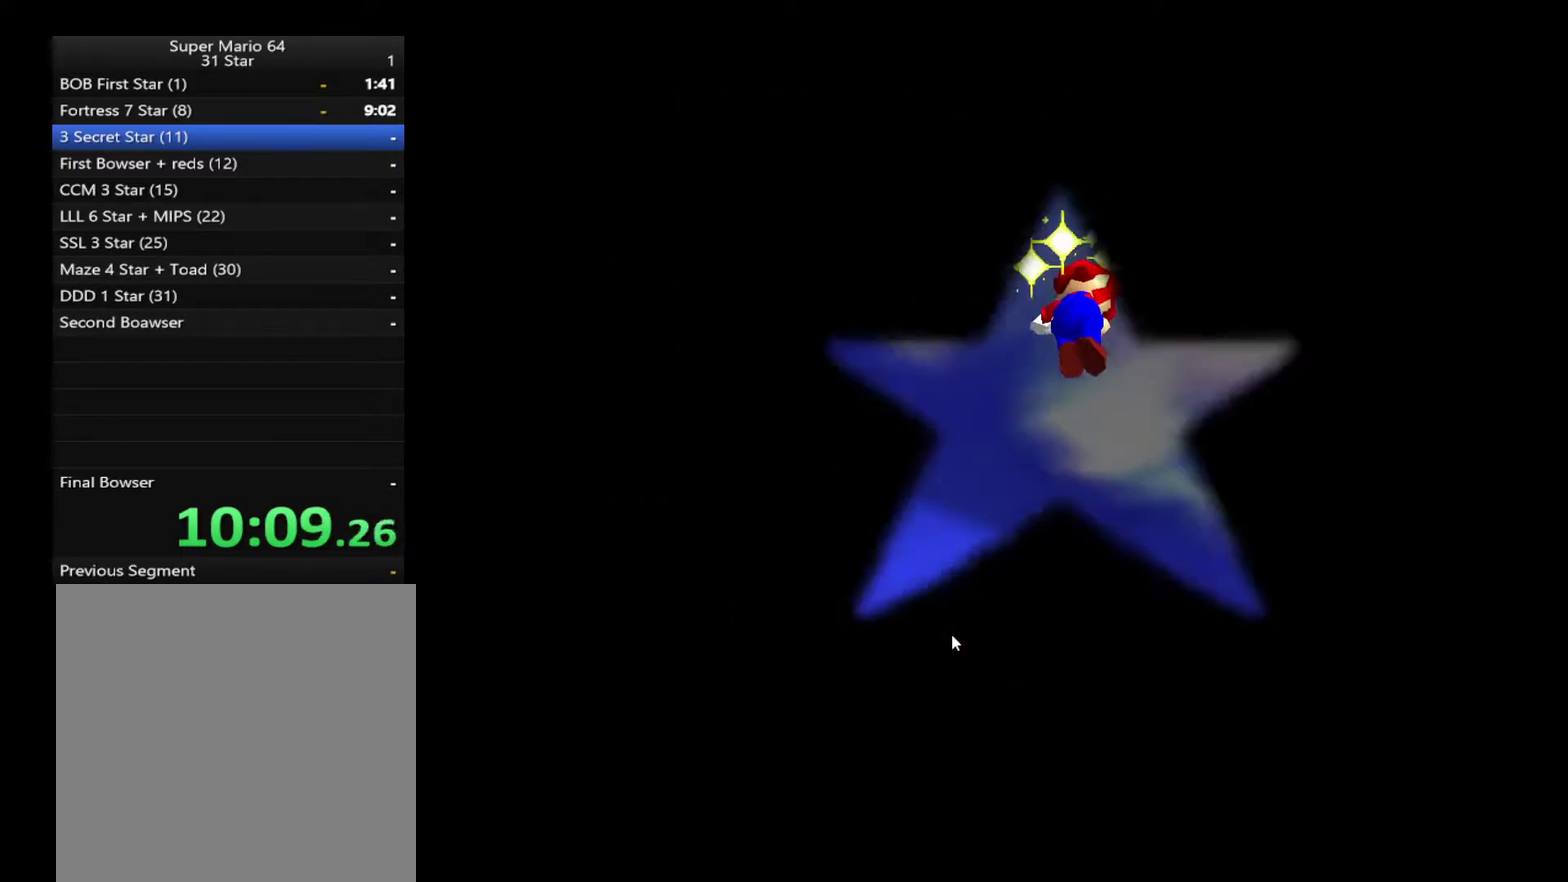
{"dt_ms": 500, "buttons": [], "left_stick": "down", "right_stick": "center", "events": [[50, "left_stick", "center"], [117, "left_stick", "down"], [200, "left_stick", "center"], [283, "left_stick", "down"], [367, "left_stick", "center"], [417, "left_stick", "down"]]}
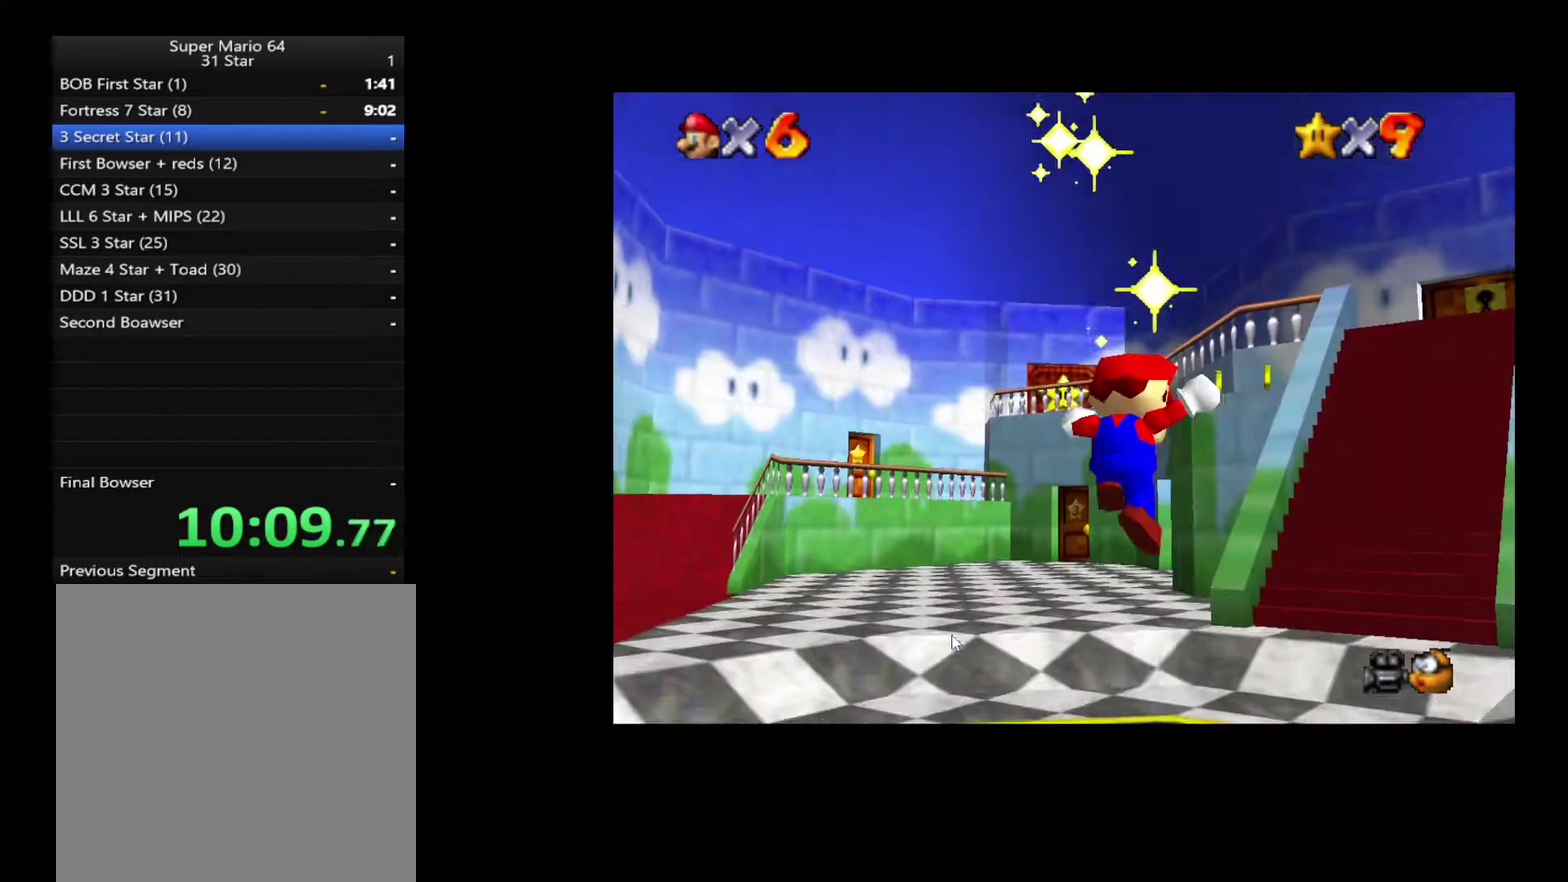
{"dt_ms": 500, "buttons": [], "left_stick": "down", "right_stick": "center", "events": [[17, "left_stick", "center"], [100, "left_stick", "down"], [200, "left_stick", "center"], [250, "left_stick", "down"], [350, "left_stick", "center"], [417, "left_stick", "down"]]}
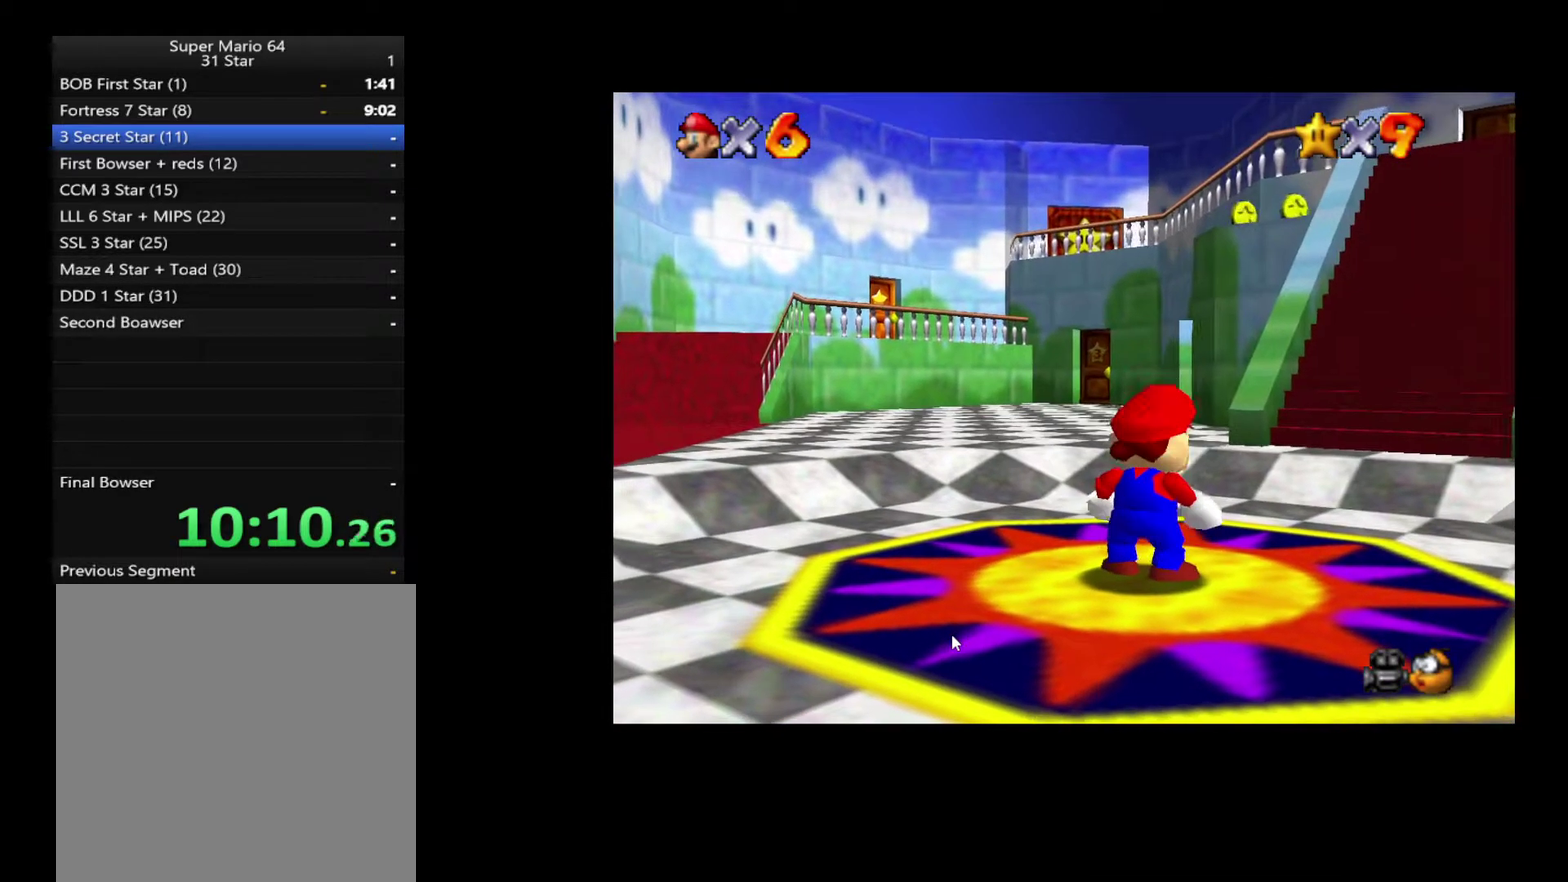
{"dt_ms": 500, "buttons": [], "left_stick": "center", "right_stick": "center", "events": [[17, "left_stick", "center"], [67, "left_stick", "down"], [183, "left_stick", "center"], [233, "left_stick", "down"], [350, "left_stick", "center"], [400, "left_stick", "down"], [483, "left_stick", "center"]]}
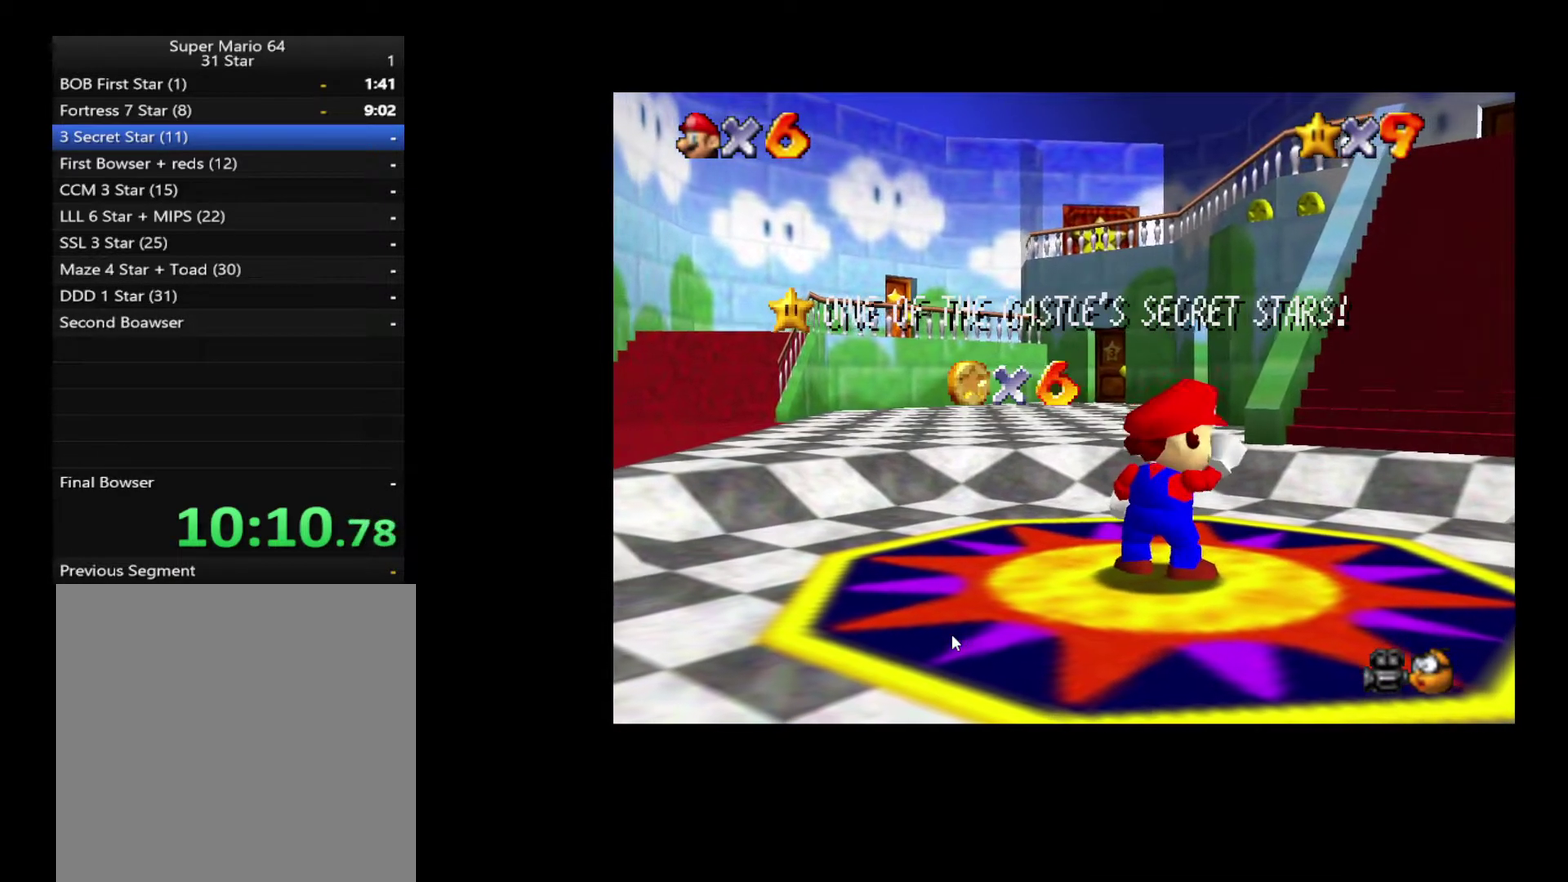
{"dt_ms": 500, "buttons": [], "left_stick": "center", "right_stick": "center", "events": [[50, "left_stick", "down"], [133, "left_stick", "center"], [217, "left_stick", "down"], [283, "left_stick", "center"], [367, "left_stick", "down"], [433, "left_stick", "center"]]}
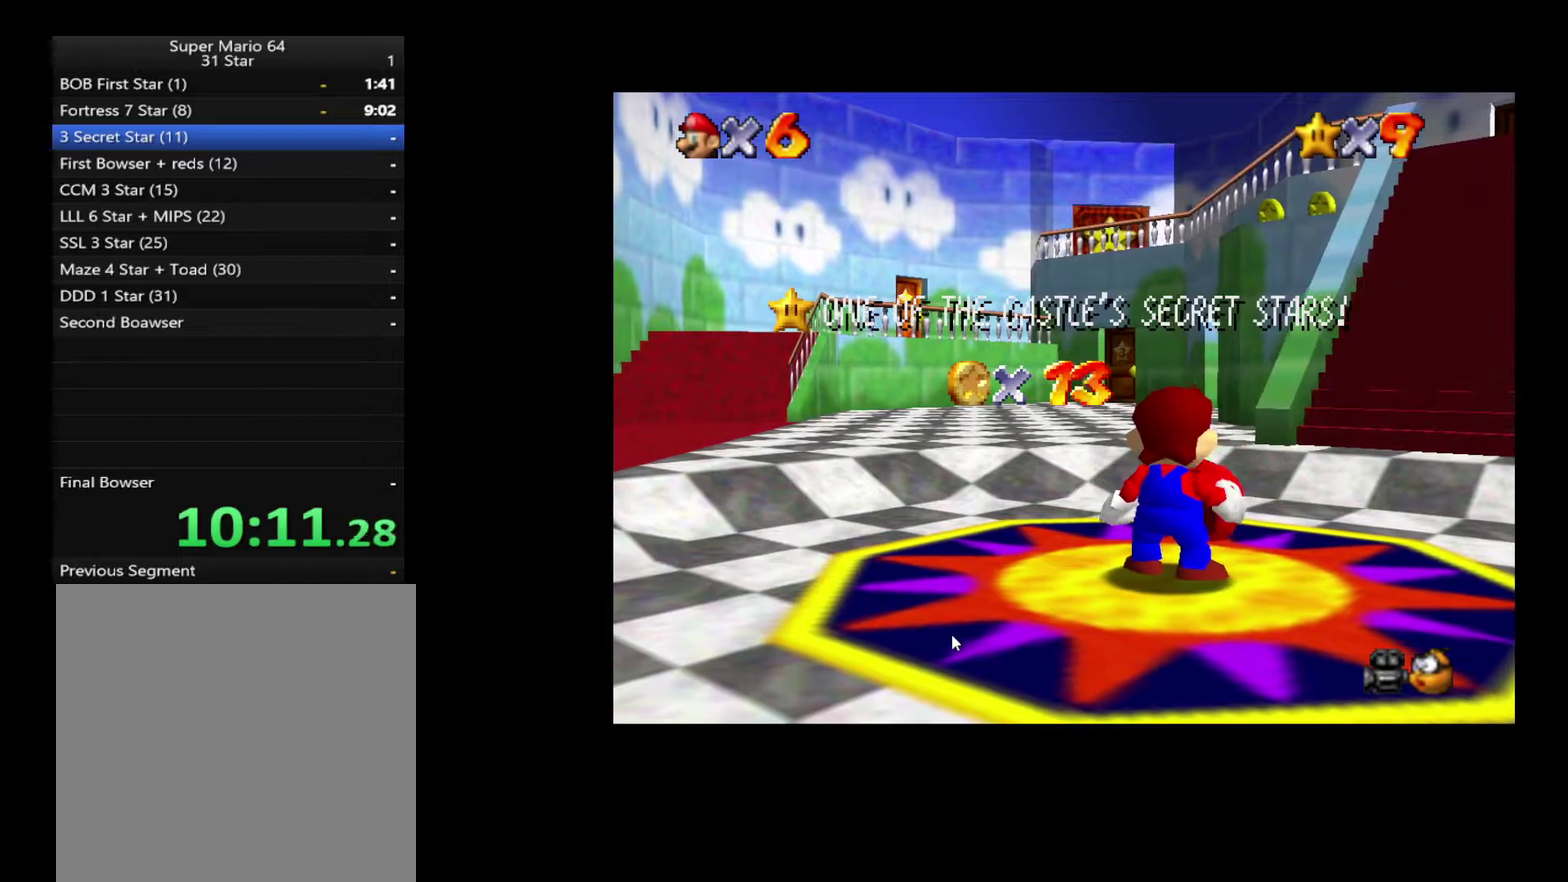
{"dt_ms": 500, "buttons": [], "left_stick": "down", "right_stick": "center", "events": [[33, "left_stick", "down"], [100, "left_stick", "center"], [183, "left_stick", "down"], [267, "left_stick", "center"], [350, "left_stick", "down"], [433, "left_stick", "center"], [500, "left_stick", "down"]]}
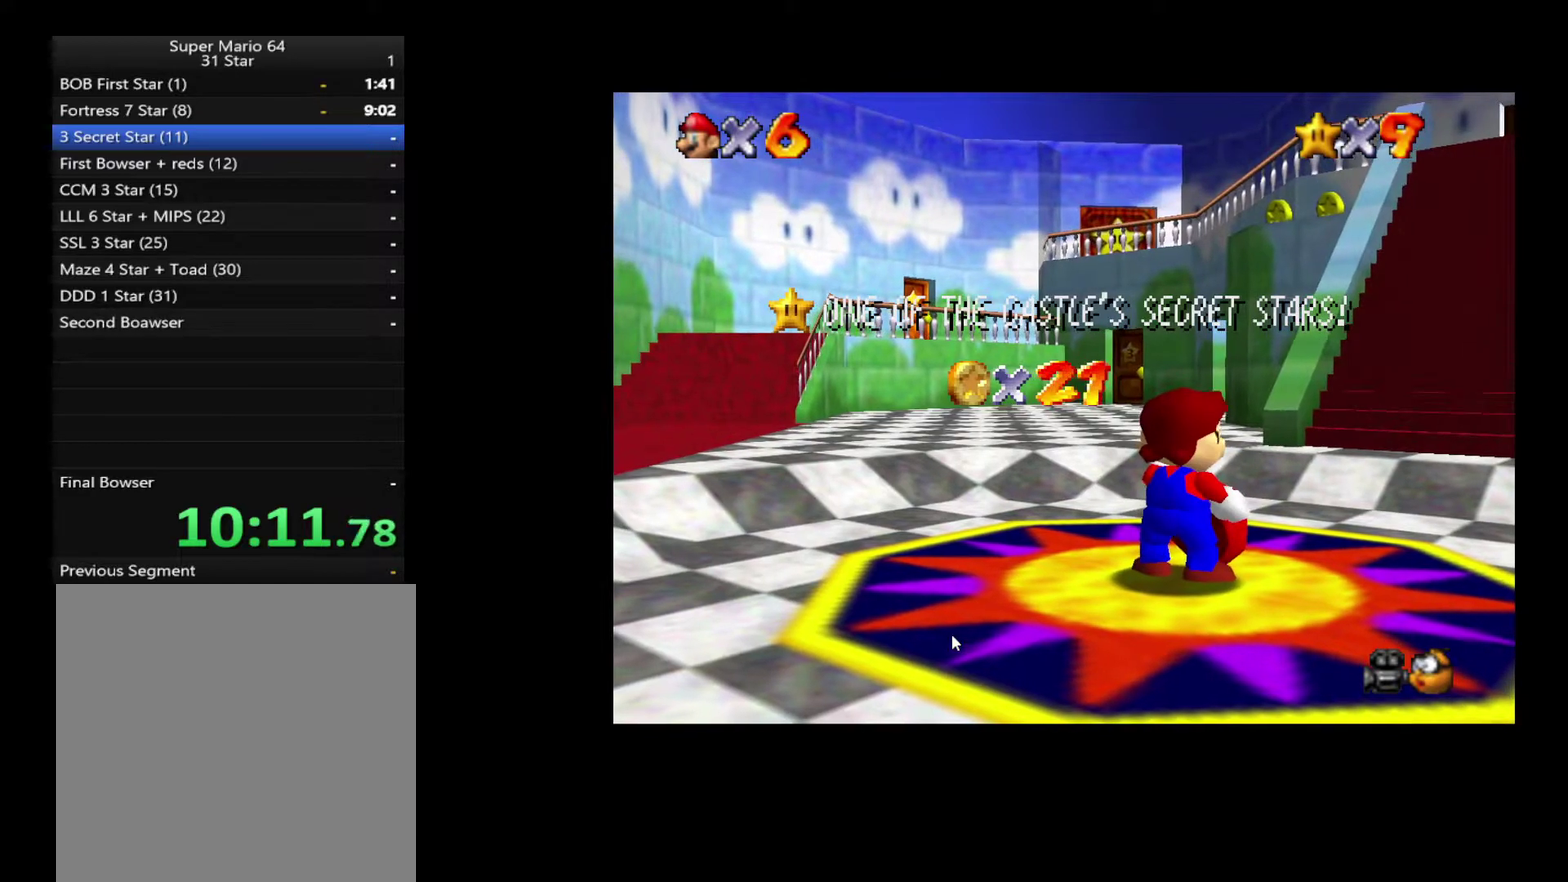
{"dt_ms": 500, "buttons": [], "left_stick": "down", "right_stick": "center", "events": [[100, "left_stick", "center"], [167, "left_stick", "down"], [267, "left_stick", "center"], [333, "left_stick", "down"], [433, "left_stick", "center"], [483, "left_stick", "down"]]}
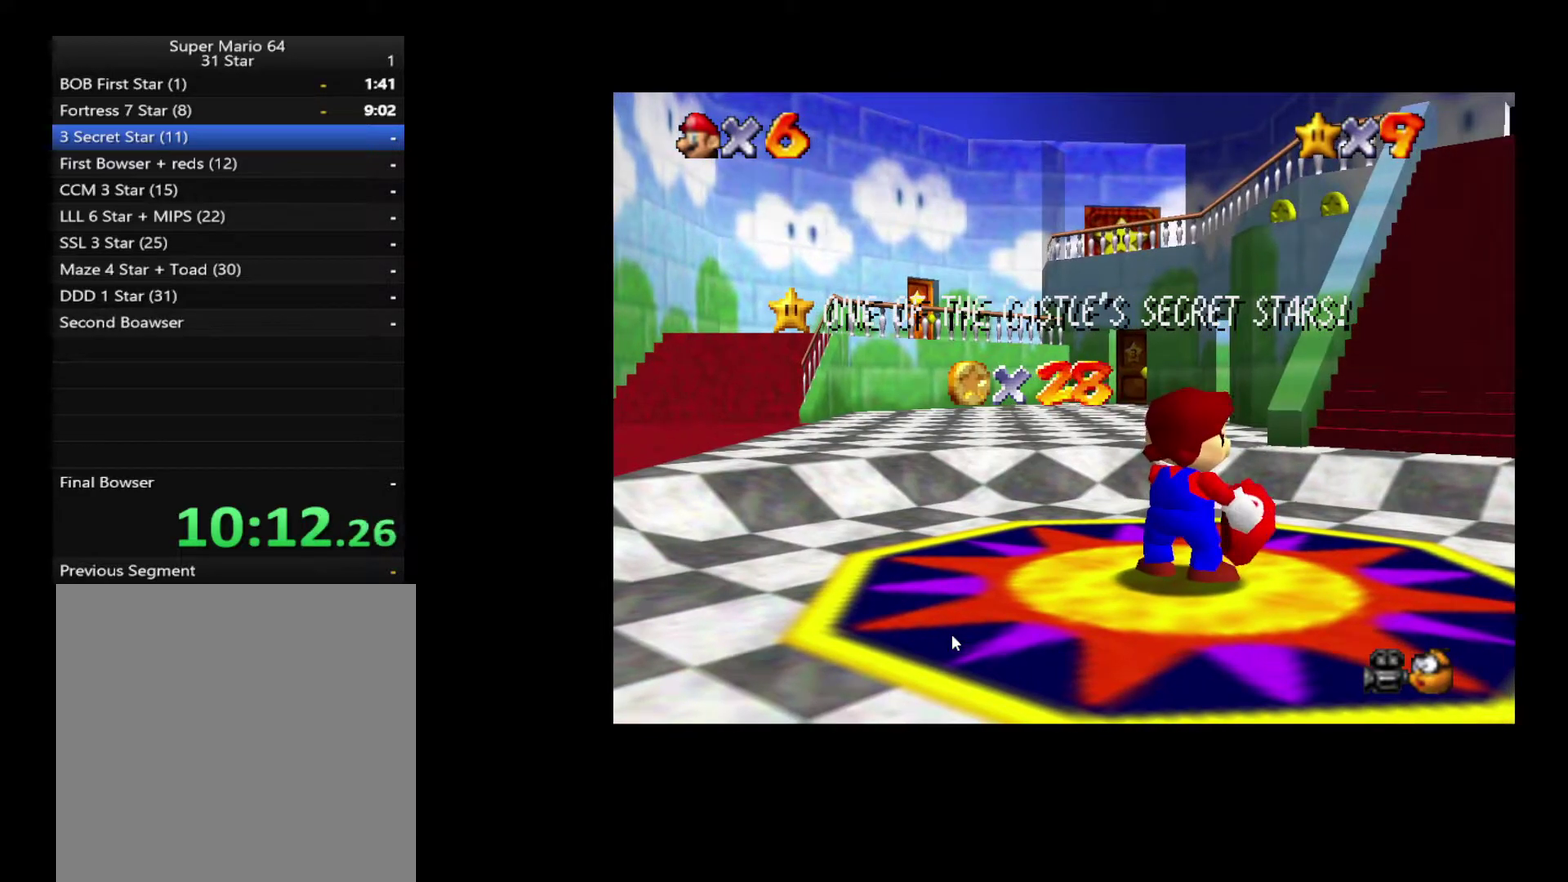
{"dt_ms": 1000, "buttons": [], "left_stick": "down", "right_stick": "center", "events": [[83, "left_stick", "center"], [150, "left_stick", "down"], [250, "left_stick", "center"], [317, "left_stick", "down"], [417, "left_stick", "center"], [500, "left_stick", "down"], [583, "left_stick", "center"], [667, "left_stick", "down"], [750, "left_stick", "center"], [833, "left_stick", "down"], [917, "left_stick", "center"], [983, "left_stick", "down"]]}
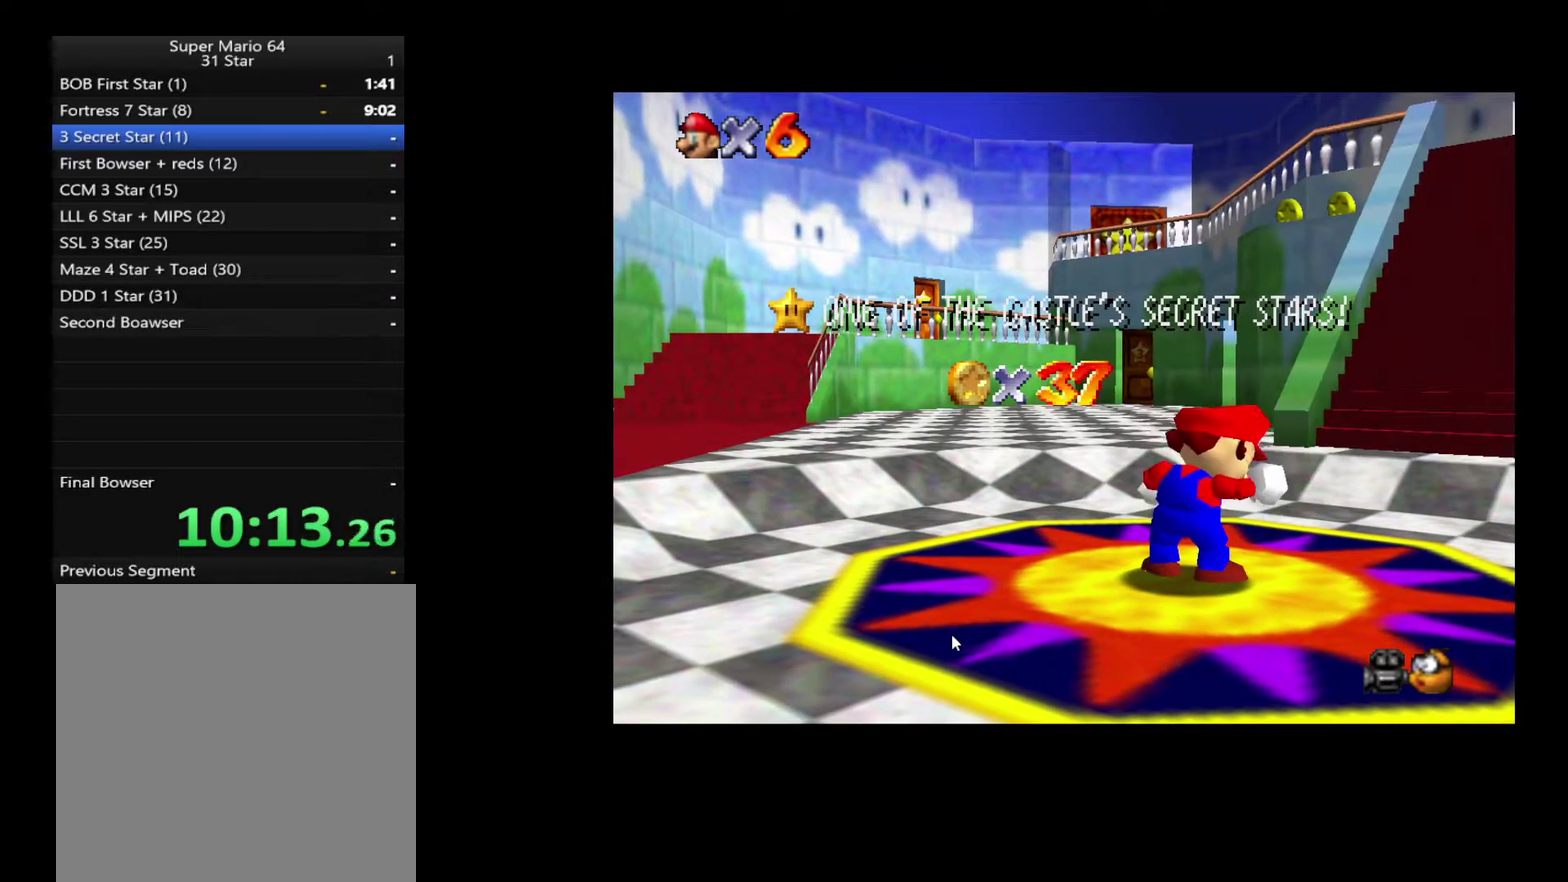
{"dt_ms": 500, "buttons": [], "left_stick": "down", "right_stick": "center", "events": [[83, "left_stick", "center"], [150, "left_stick", "down"], [233, "left_stick", "center"], [300, "left_stick", "down"], [383, "left_stick", "center"], [467, "left_stick", "down"]]}
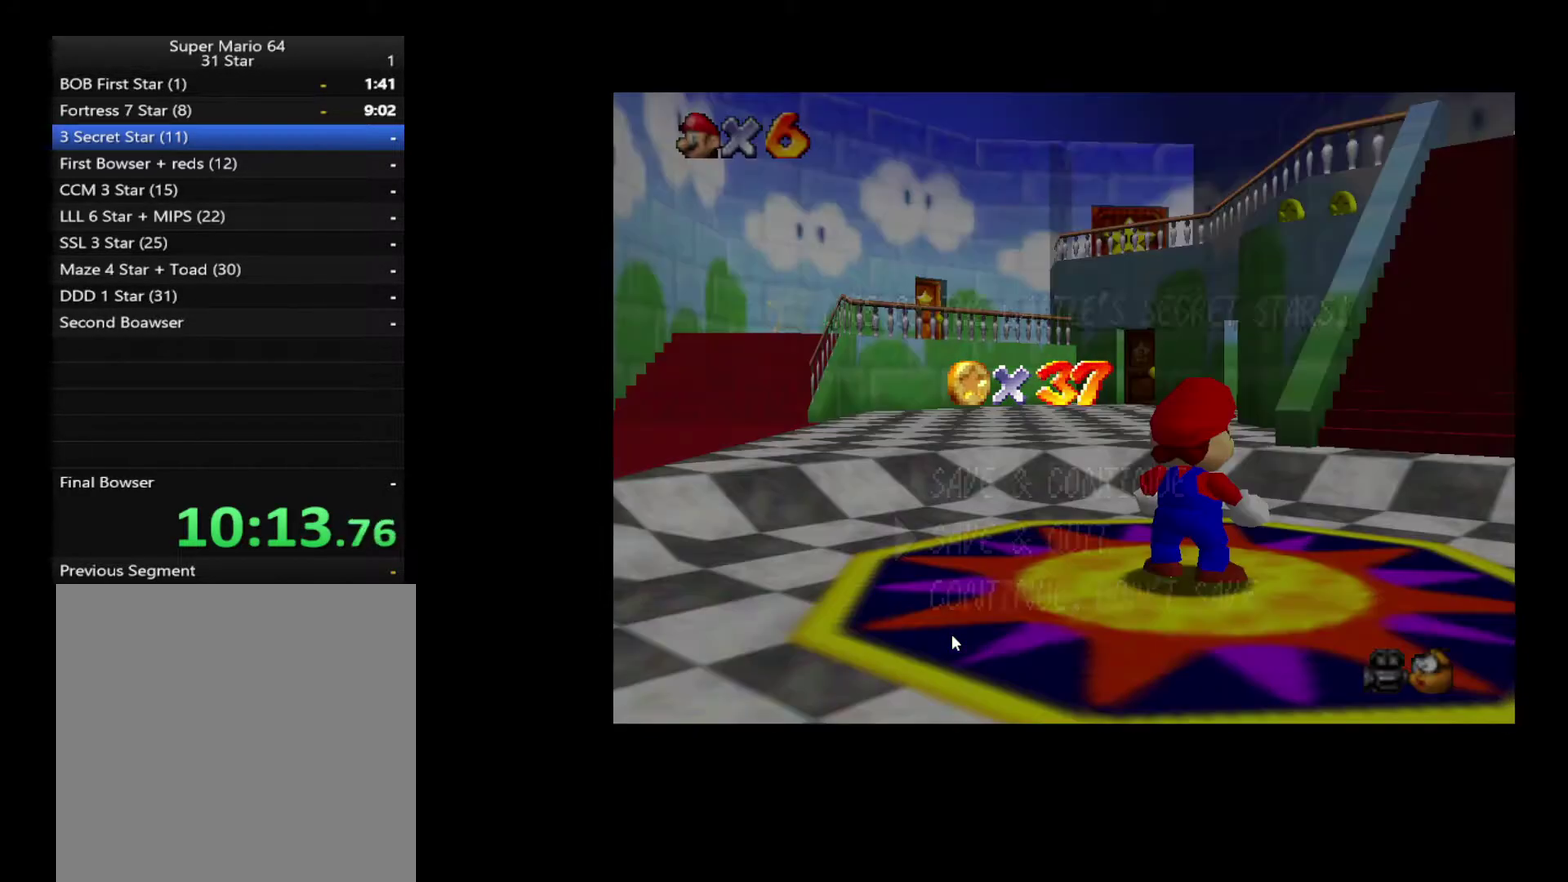
{"dt_ms": 500, "buttons": [], "left_stick": "center", "right_stick": "center", "events": [[50, "left_stick", "center"], [117, "left_stick", "down"], [217, "left_stick", "center"], [350, "A", "down"], [500, "A", "up"]]}
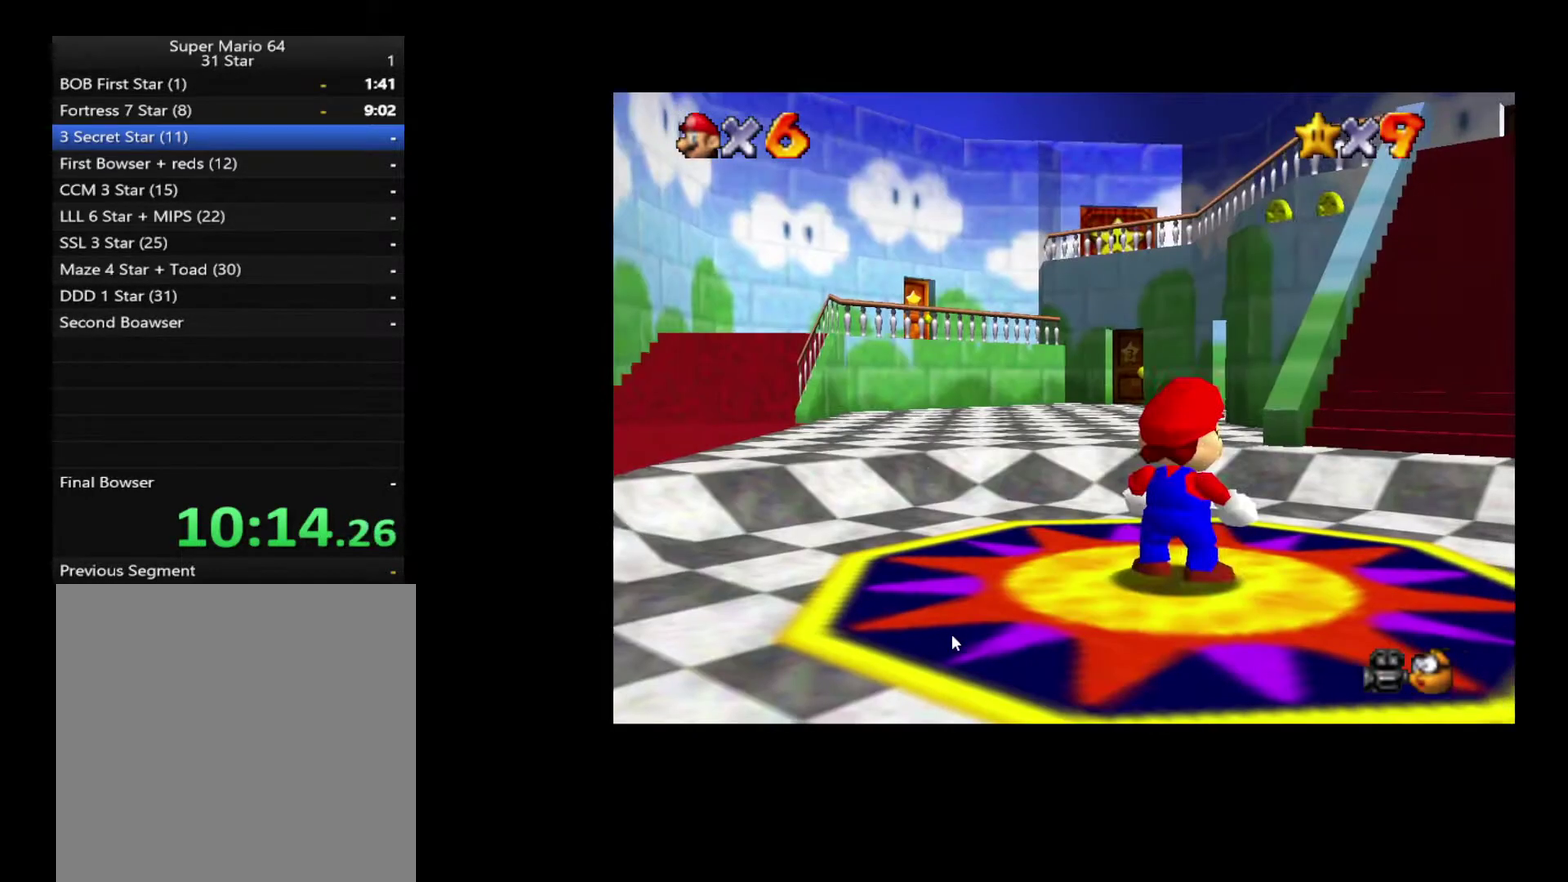
{"dt_ms": 500, "buttons": ["A", "L2"], "left_stick": "up-right", "right_stick": "center", "events": [[33, "left_stick", "up-right"], [367, "L2", "down"], [417, "A", "down"]]}
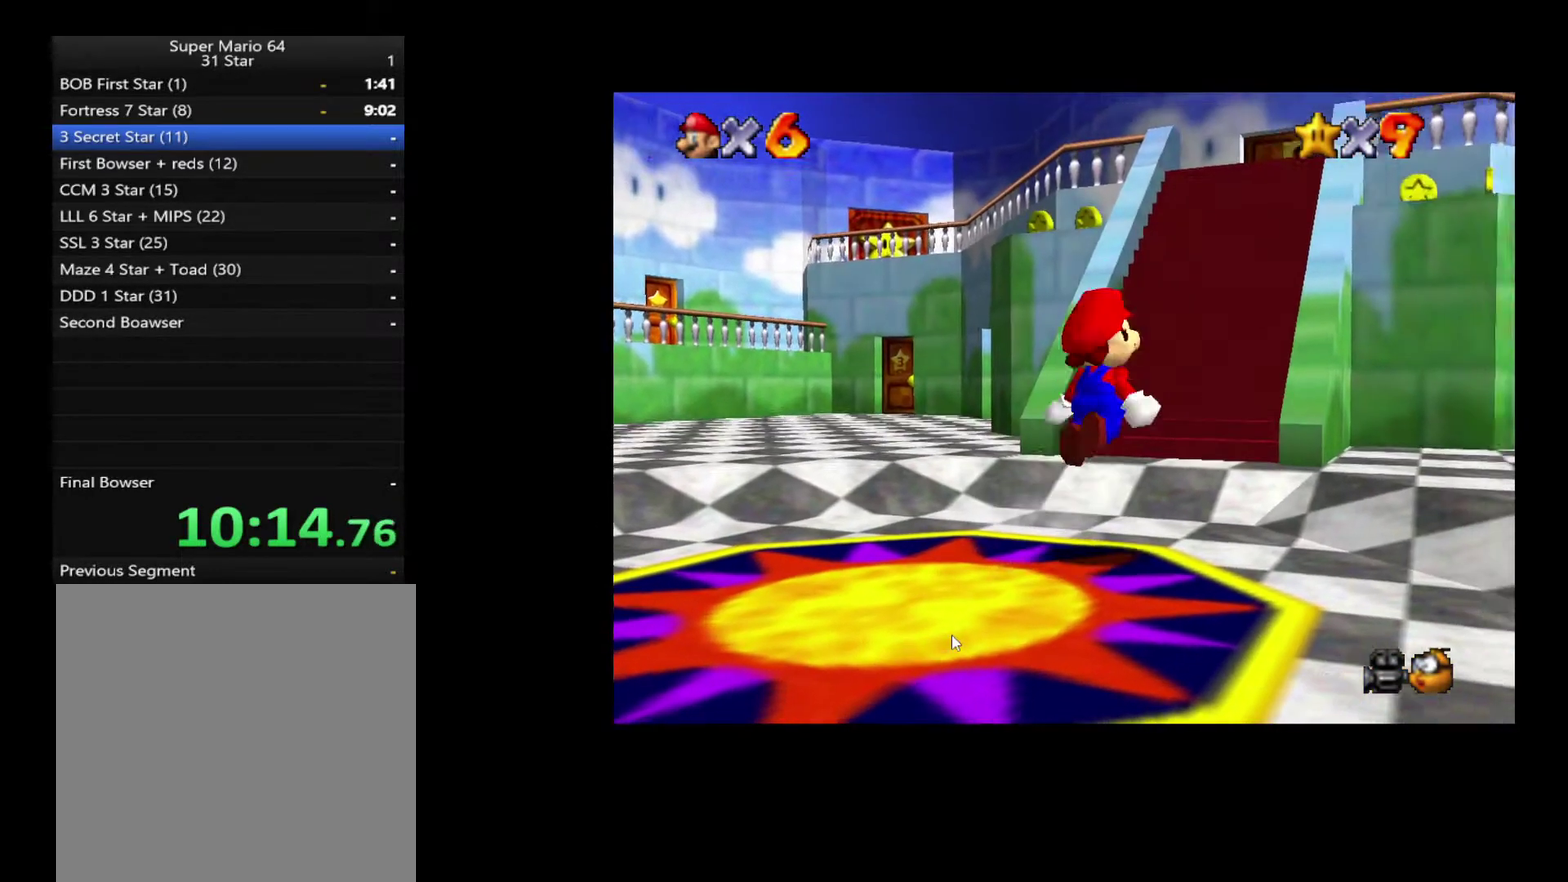
{"dt_ms": 500, "buttons": [], "left_stick": "up", "right_stick": "center", "events": [[100, "A", "up"], [100, "left_stick", "up"], [350, "L2", "up"]]}
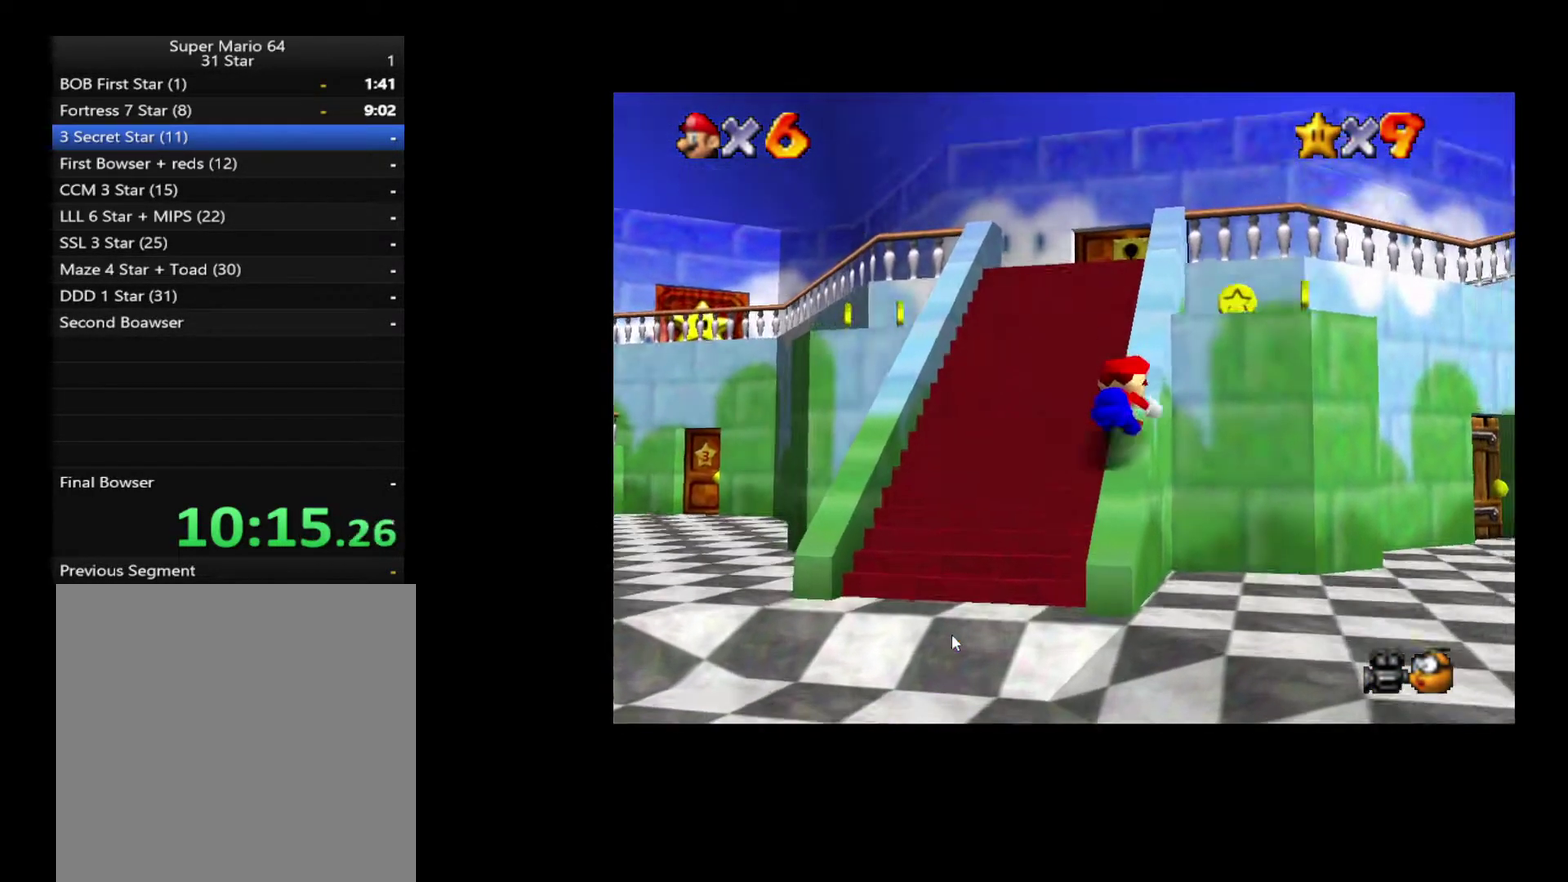
{"dt_ms": 500, "buttons": ["A"], "left_stick": "up-right", "right_stick": "center", "events": [[133, "left_stick", "up-left"], [267, "left_stick", "up"], [300, "A", "down"], [367, "left_stick", "up-right"]]}
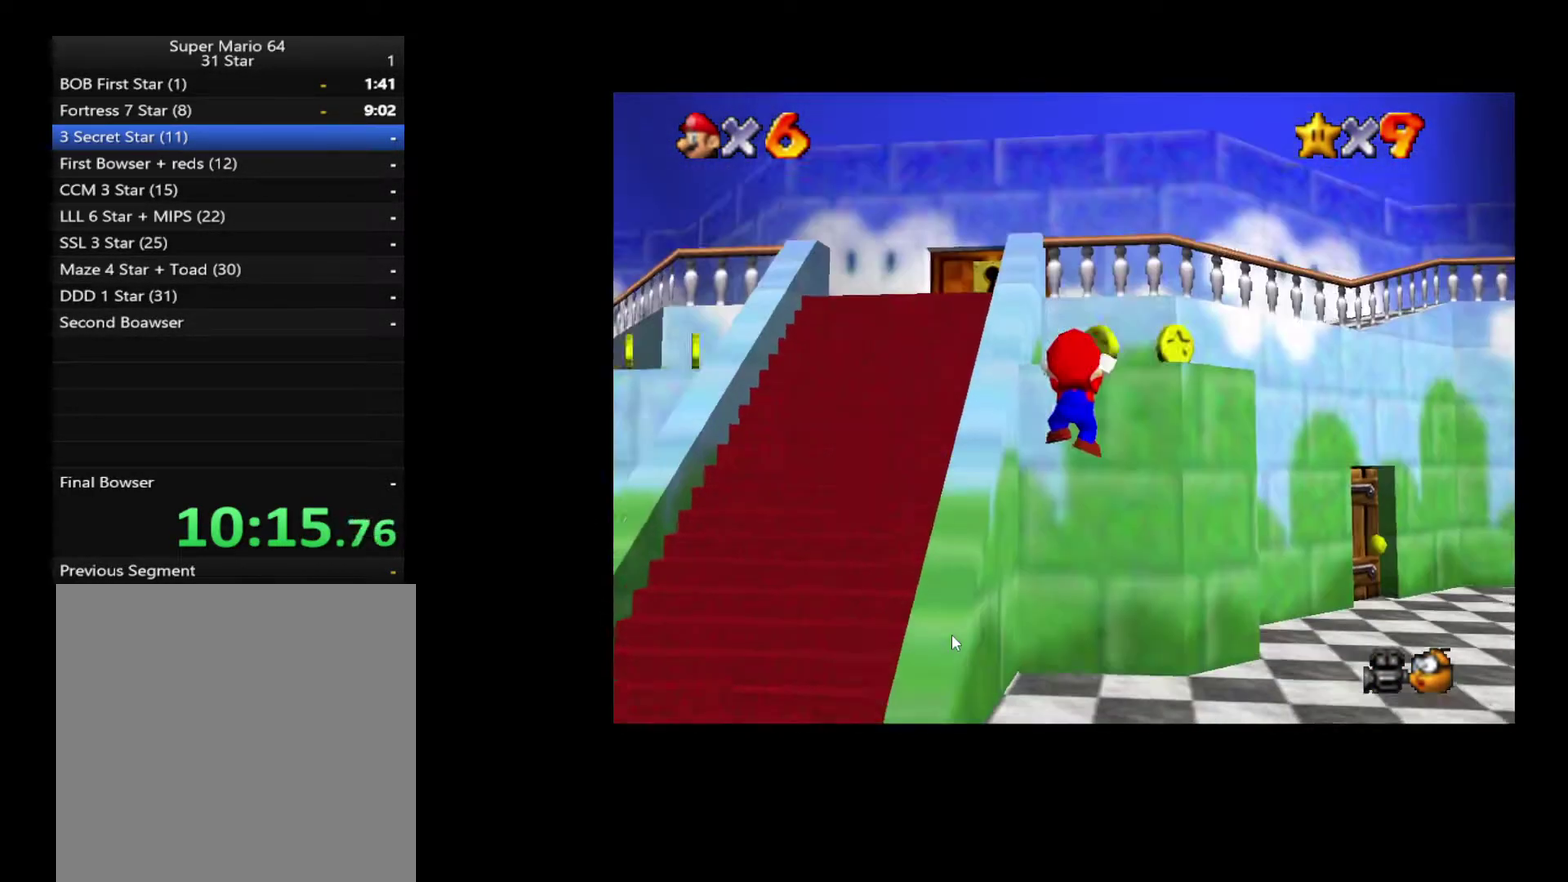
{"dt_ms": 500, "buttons": [], "left_stick": "up-right", "right_stick": "center", "events": [[17, "A", "up"], [17, "left_stick", "down-left"], [150, "A", "down"], [150, "left_stick", "up-right"], [267, "left_stick", "up"], [350, "A", "up"], [367, "left_stick", "up-right"]]}
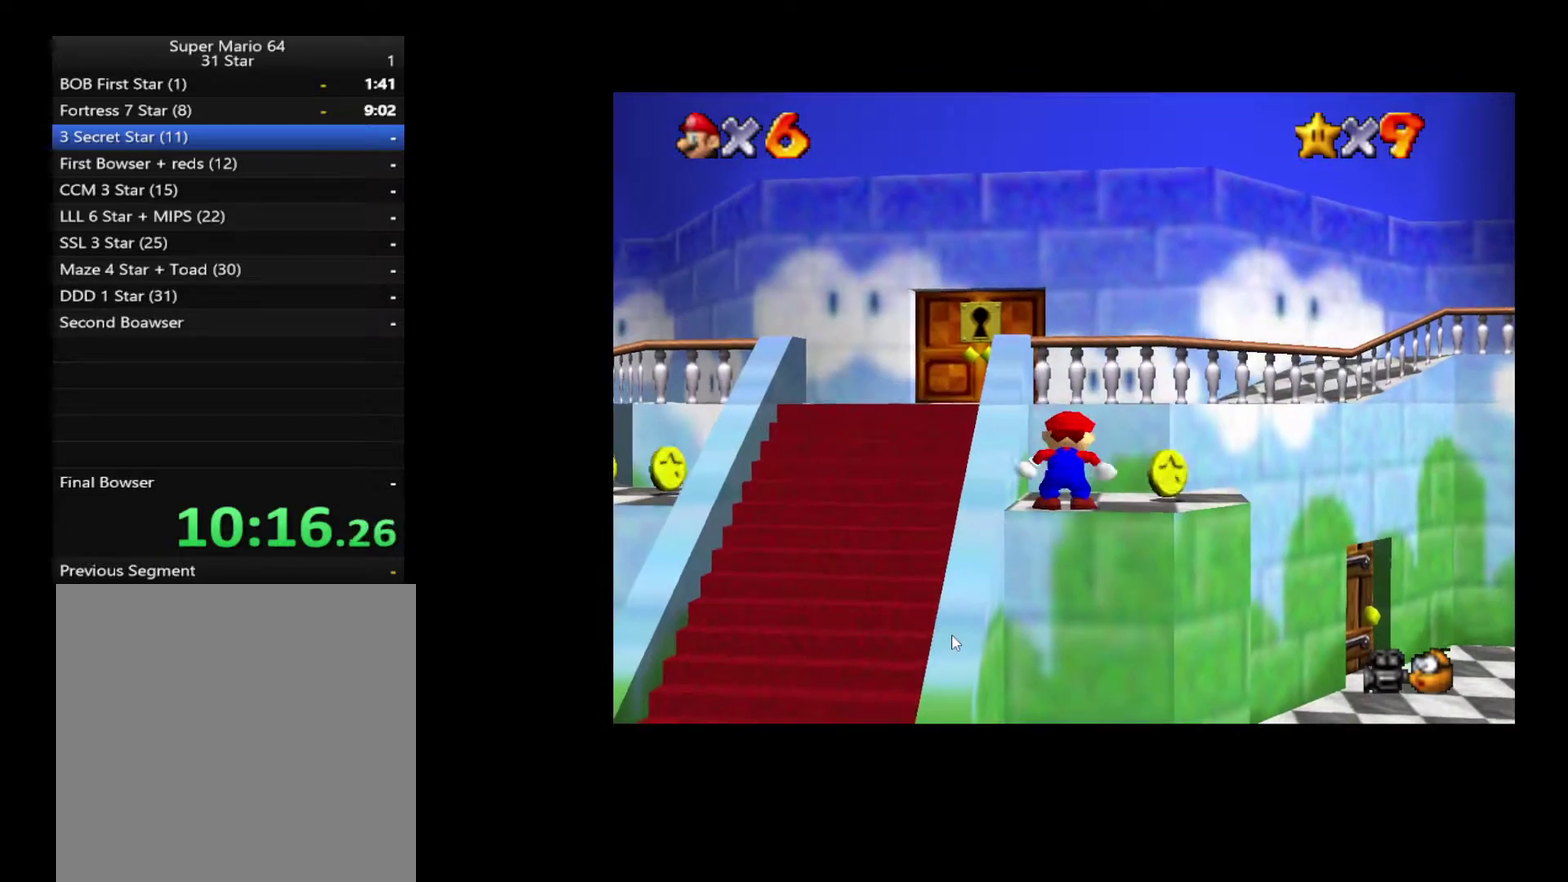
{"dt_ms": 500, "buttons": ["A"], "left_stick": "up", "right_stick": "center", "events": [[350, "A", "down"], [500, "left_stick", "up"]]}
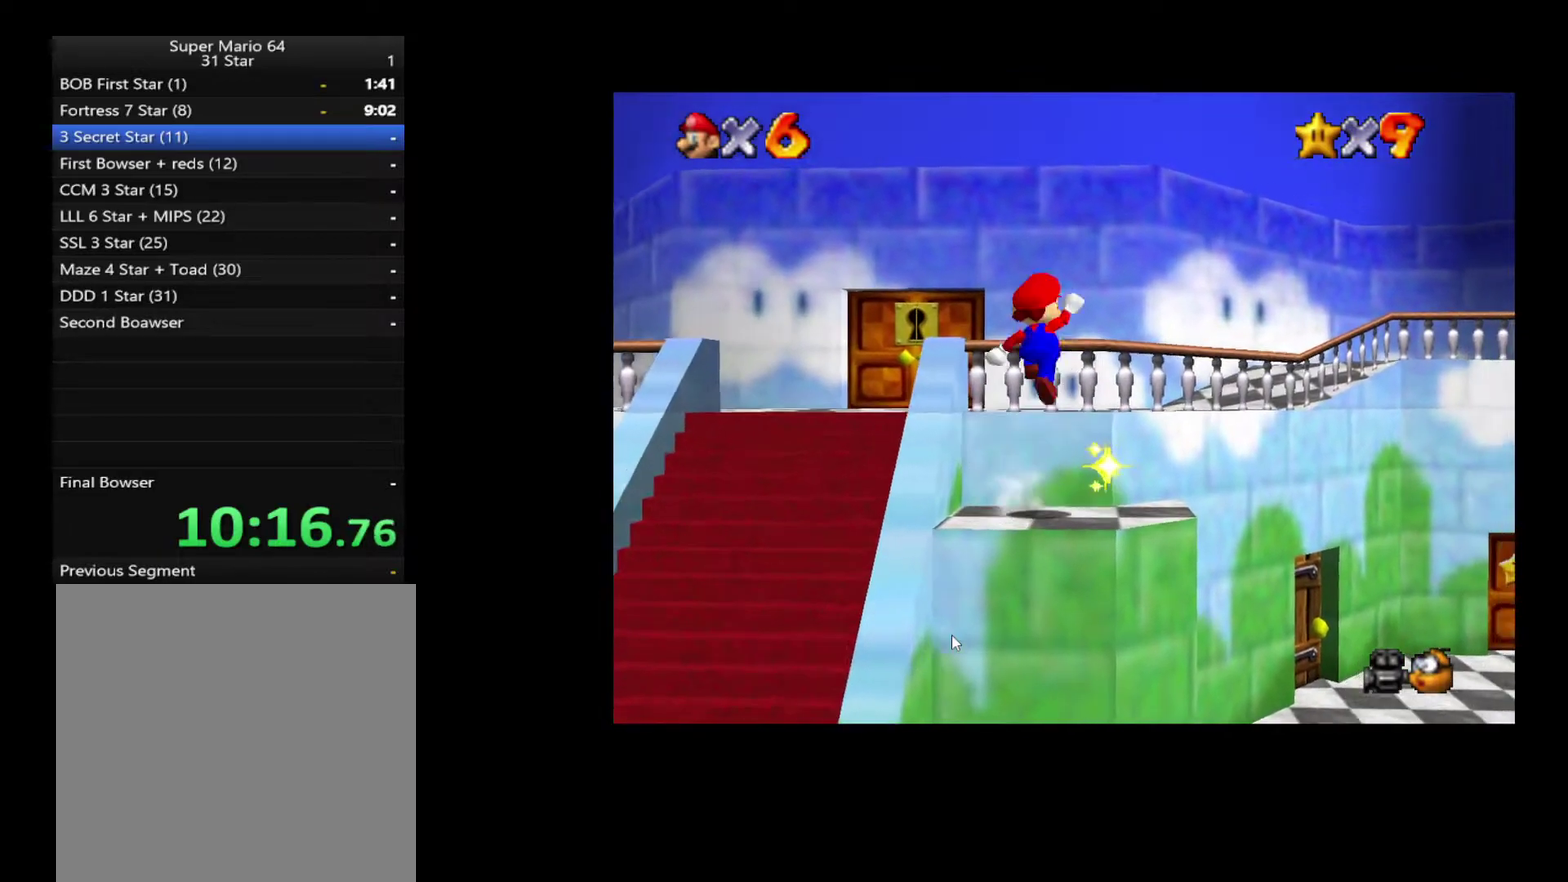
{"dt_ms": 500, "buttons": [], "left_stick": "right", "right_stick": "center", "events": [[167, "left_stick", "up-right"], [250, "X", "down"], [333, "left_stick", "right"], [383, "A", "up"], [400, "X", "up"]]}
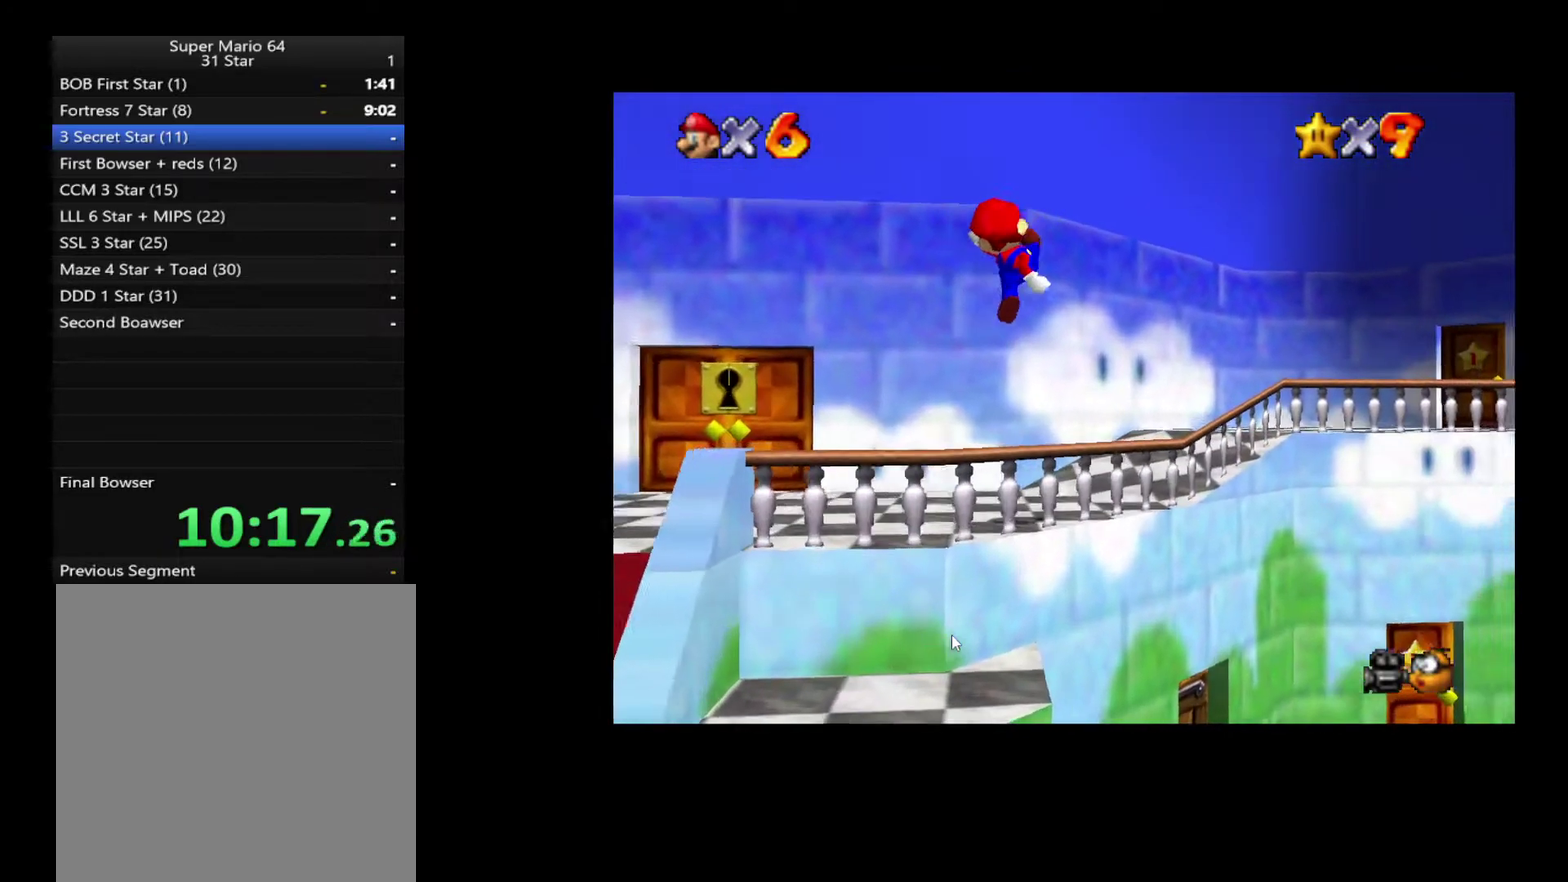
{"dt_ms": 500, "buttons": [], "left_stick": "up-right", "right_stick": "center", "events": [[83, "left_stick", "down-left"], [200, "left_stick", "up-right"]]}
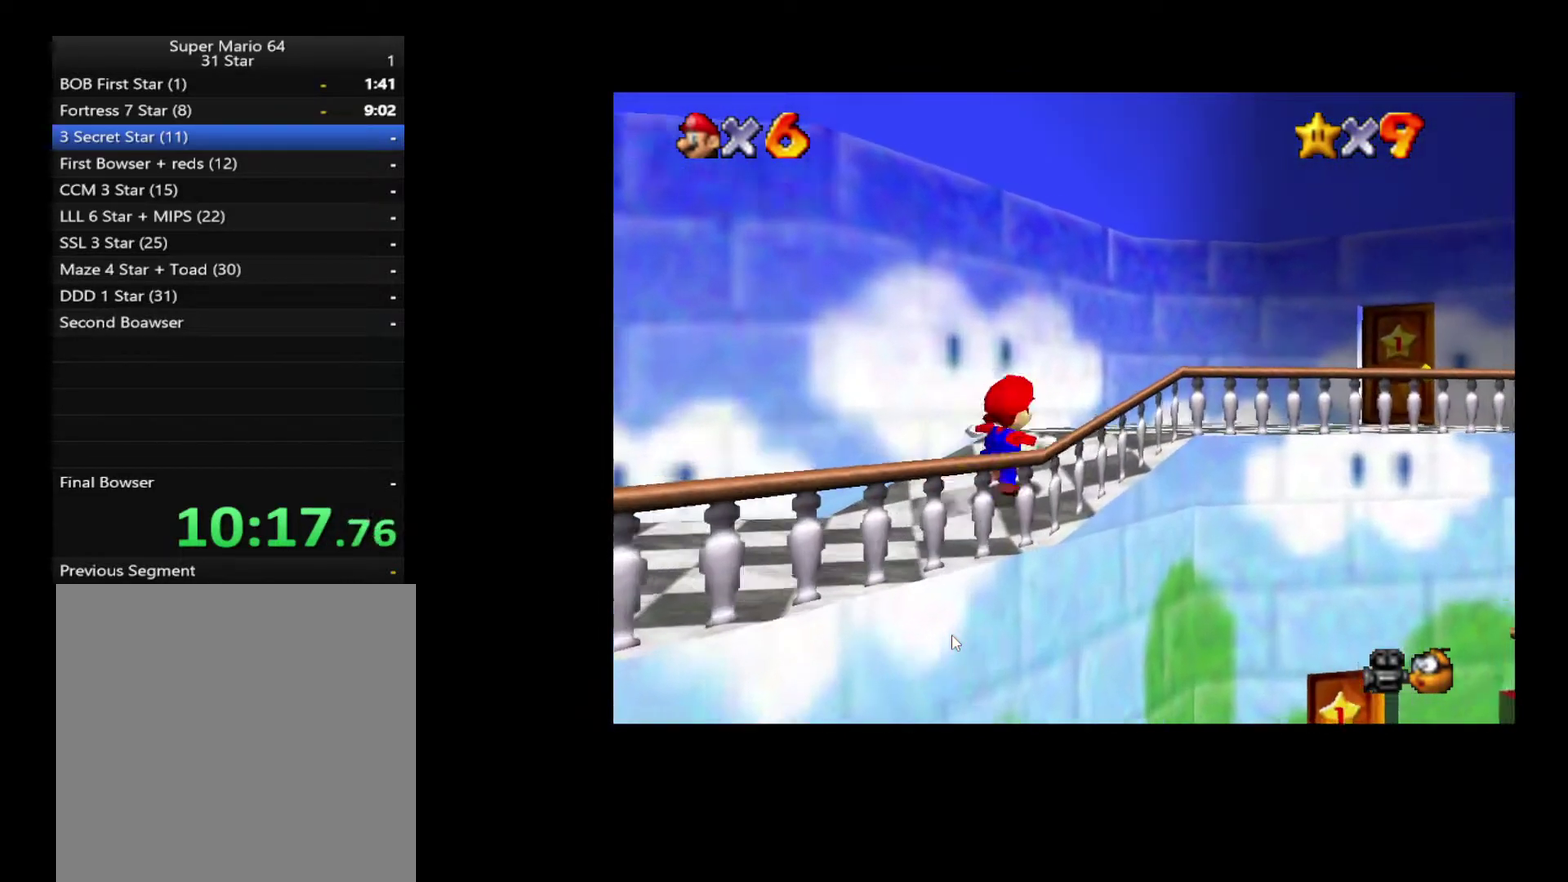
{"dt_ms": 500, "buttons": [], "left_stick": "right", "right_stick": "center", "events": [[17, "A", "down"], [117, "A", "up"], [200, "left_stick", "right"]]}
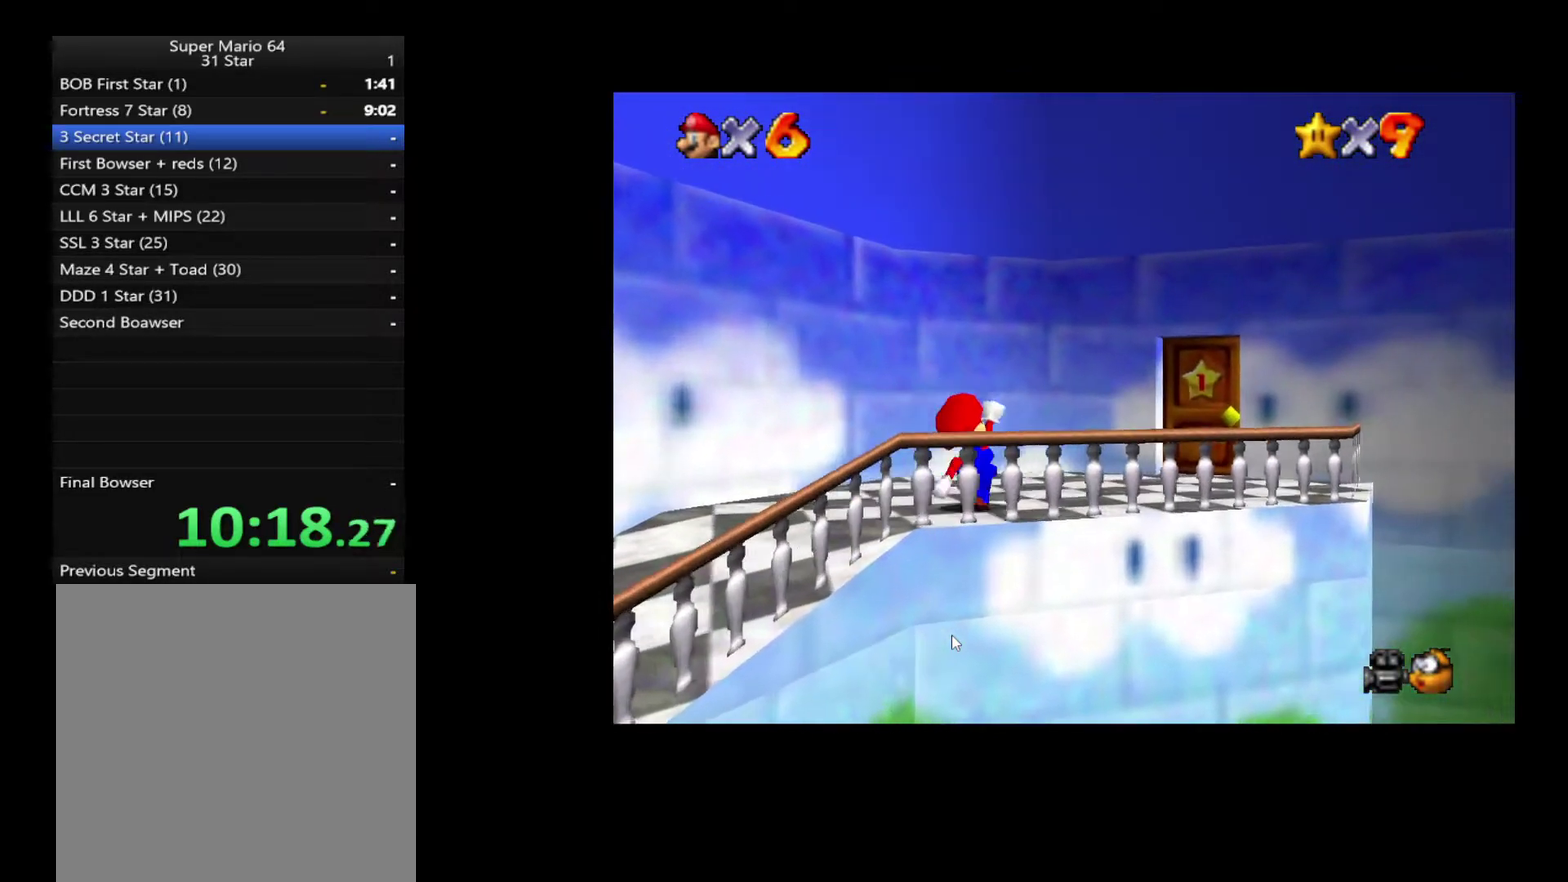
{"dt_ms": 500, "buttons": [], "left_stick": "up-right", "right_stick": "center", "events": [[100, "left_stick", "up-right"]]}
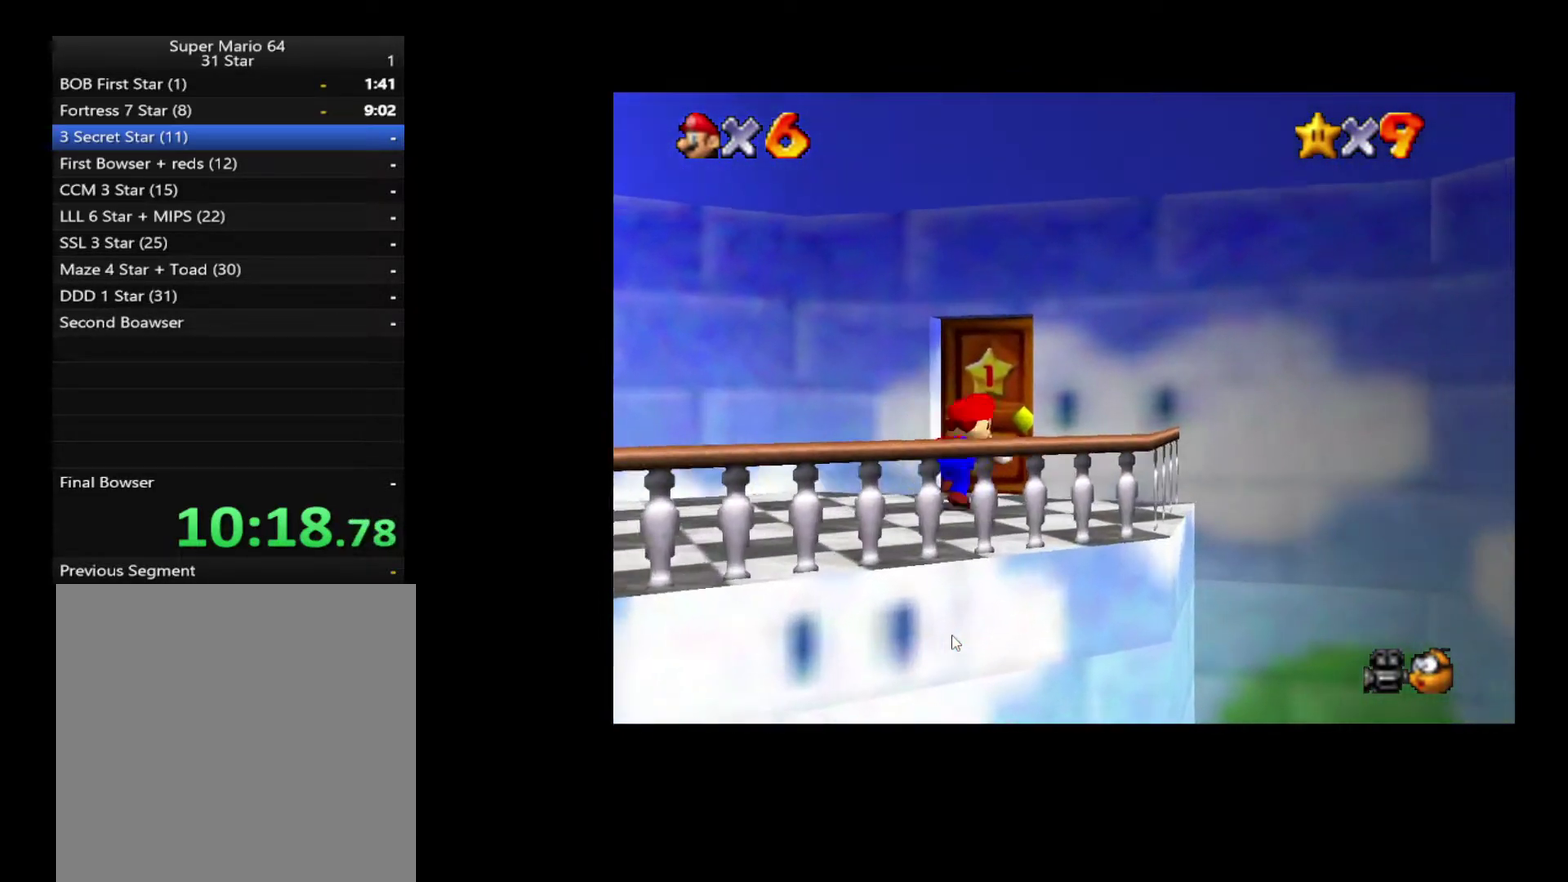
{"dt_ms": 500, "buttons": [], "left_stick": "center", "right_stick": "center", "events": [[217, "left_stick", "up"], [450, "left_stick", "center"]]}
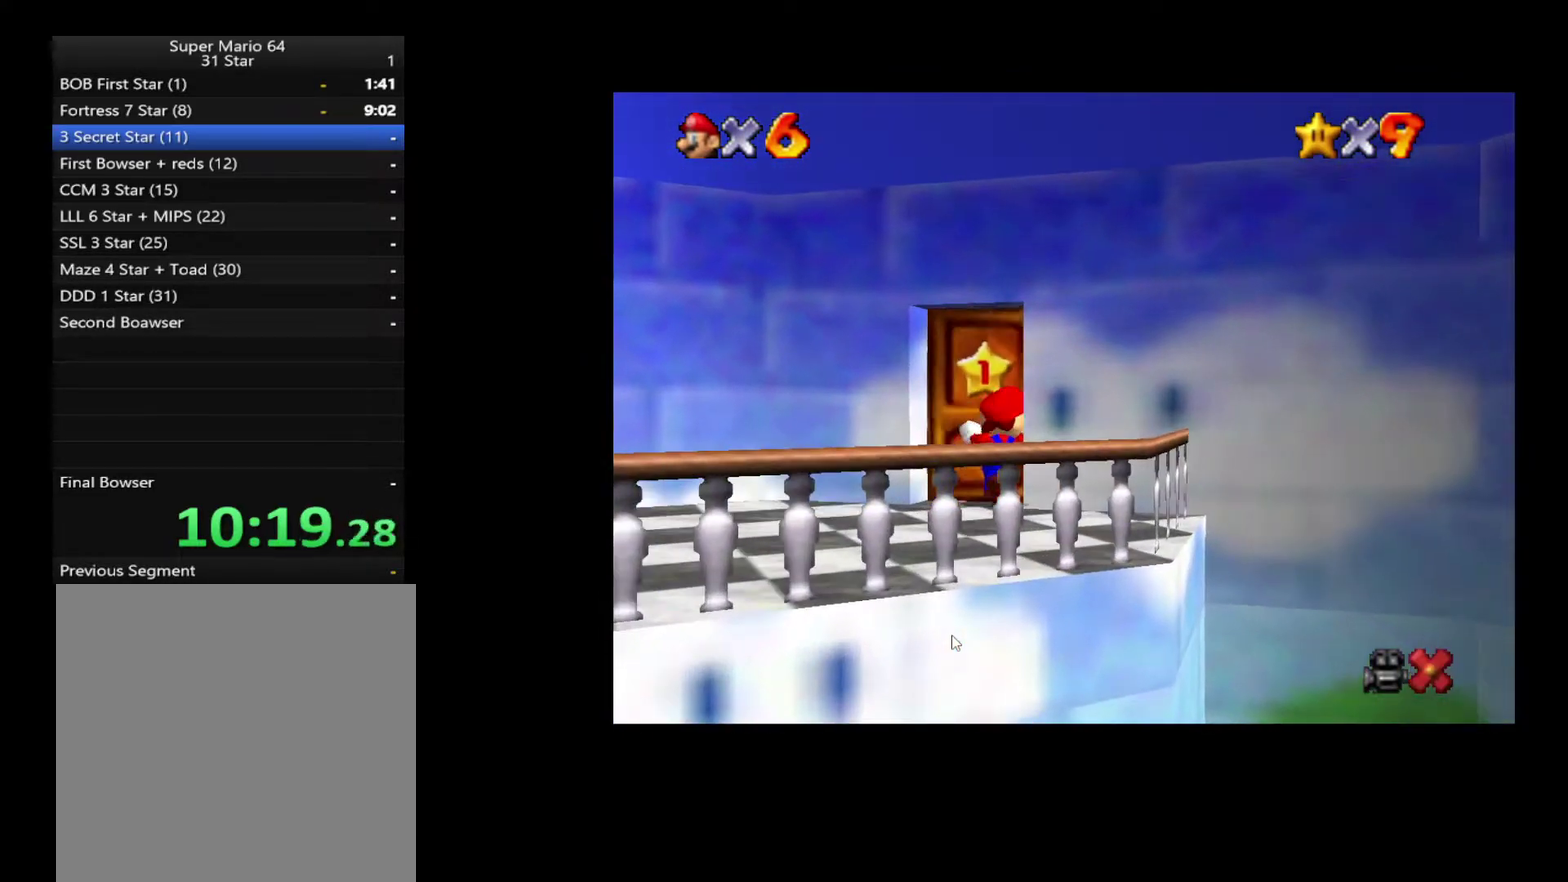
{"dt_ms": 500, "buttons": [], "left_stick": "up", "right_stick": "center", "events": [[167, "left_stick", "up"]]}
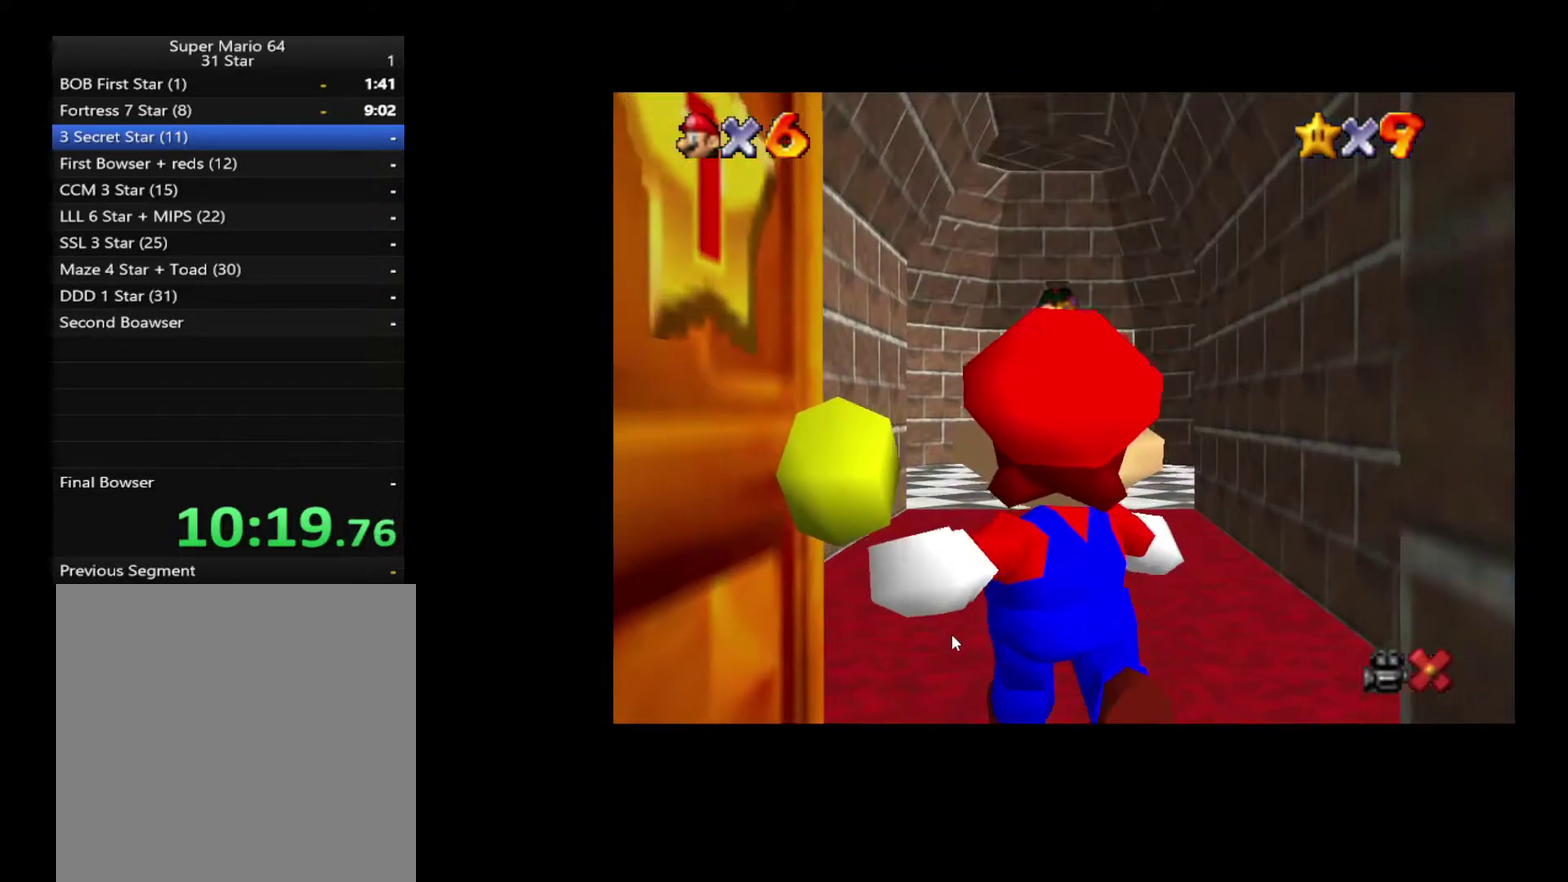
{"dt_ms": 500, "buttons": [], "left_stick": "up-right", "right_stick": "center", "events": [[267, "left_stick", "up-right"]]}
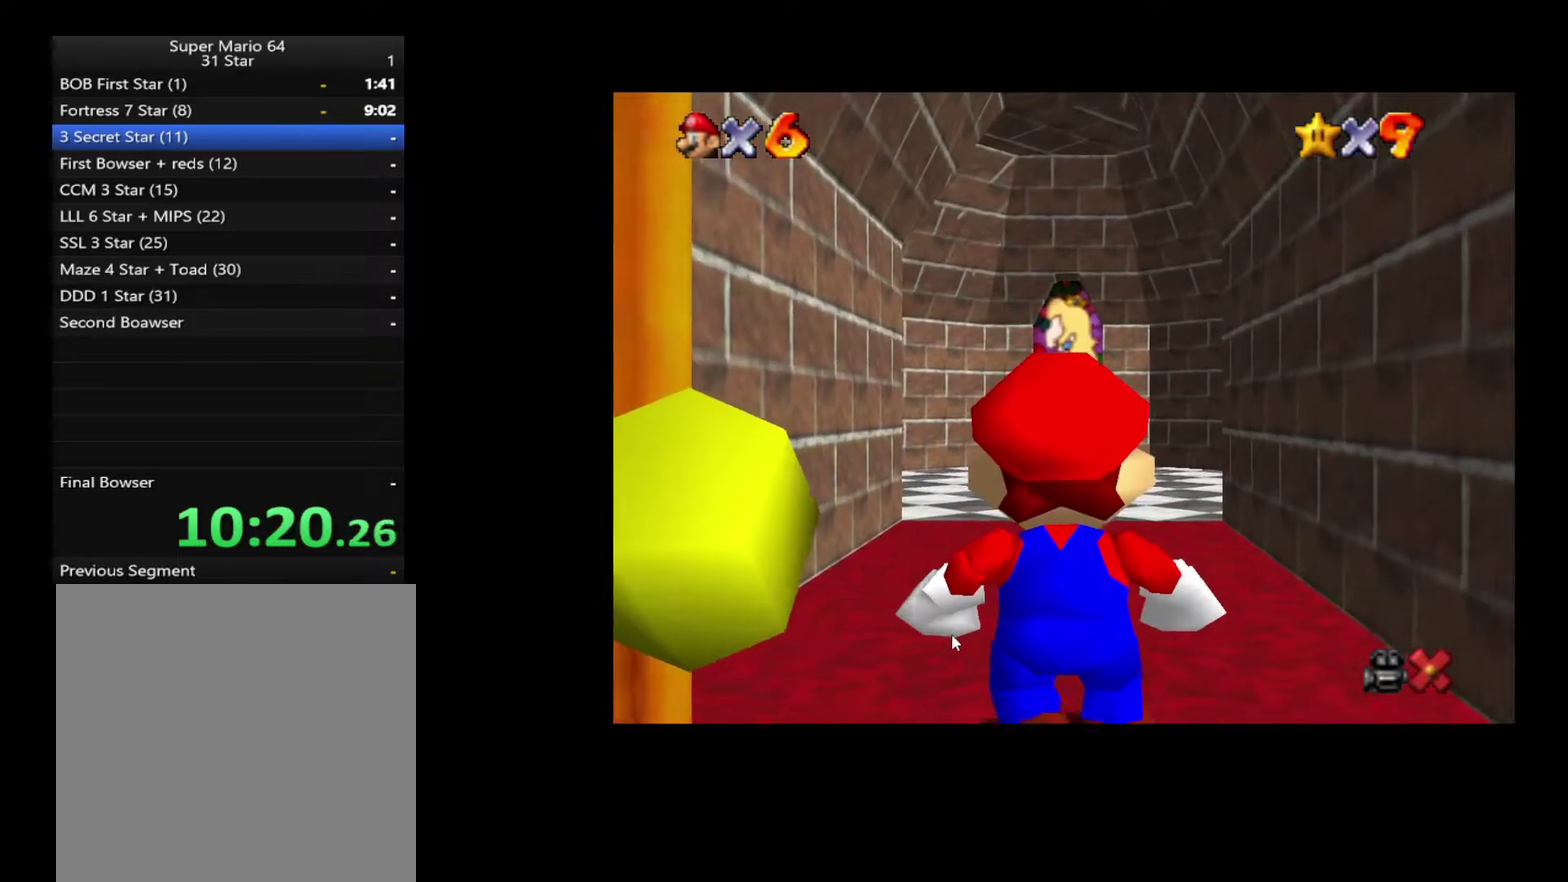
{"dt_ms": 500, "buttons": ["A"], "left_stick": "up", "right_stick": "center", "events": [[250, "left_stick", "up"], [283, "A", "down"]]}
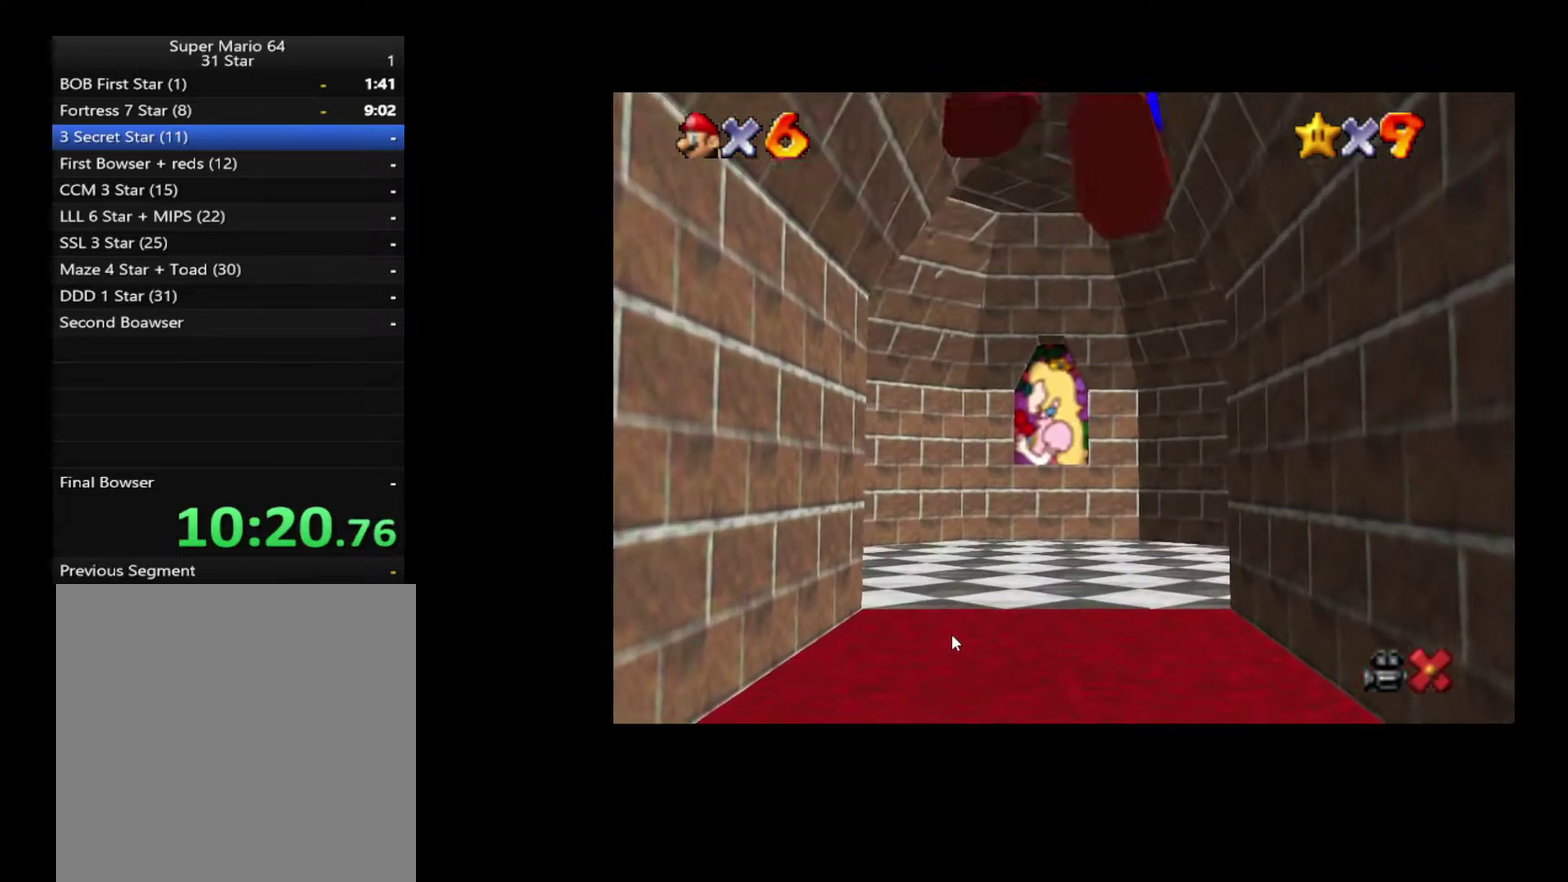
{"dt_ms": 500, "buttons": [], "left_stick": "up", "right_stick": "center", "events": [[17, "left_stick", "up-right"], [200, "left_stick", "up"], [250, "X", "down"], [383, "A", "up"], [383, "X", "up"]]}
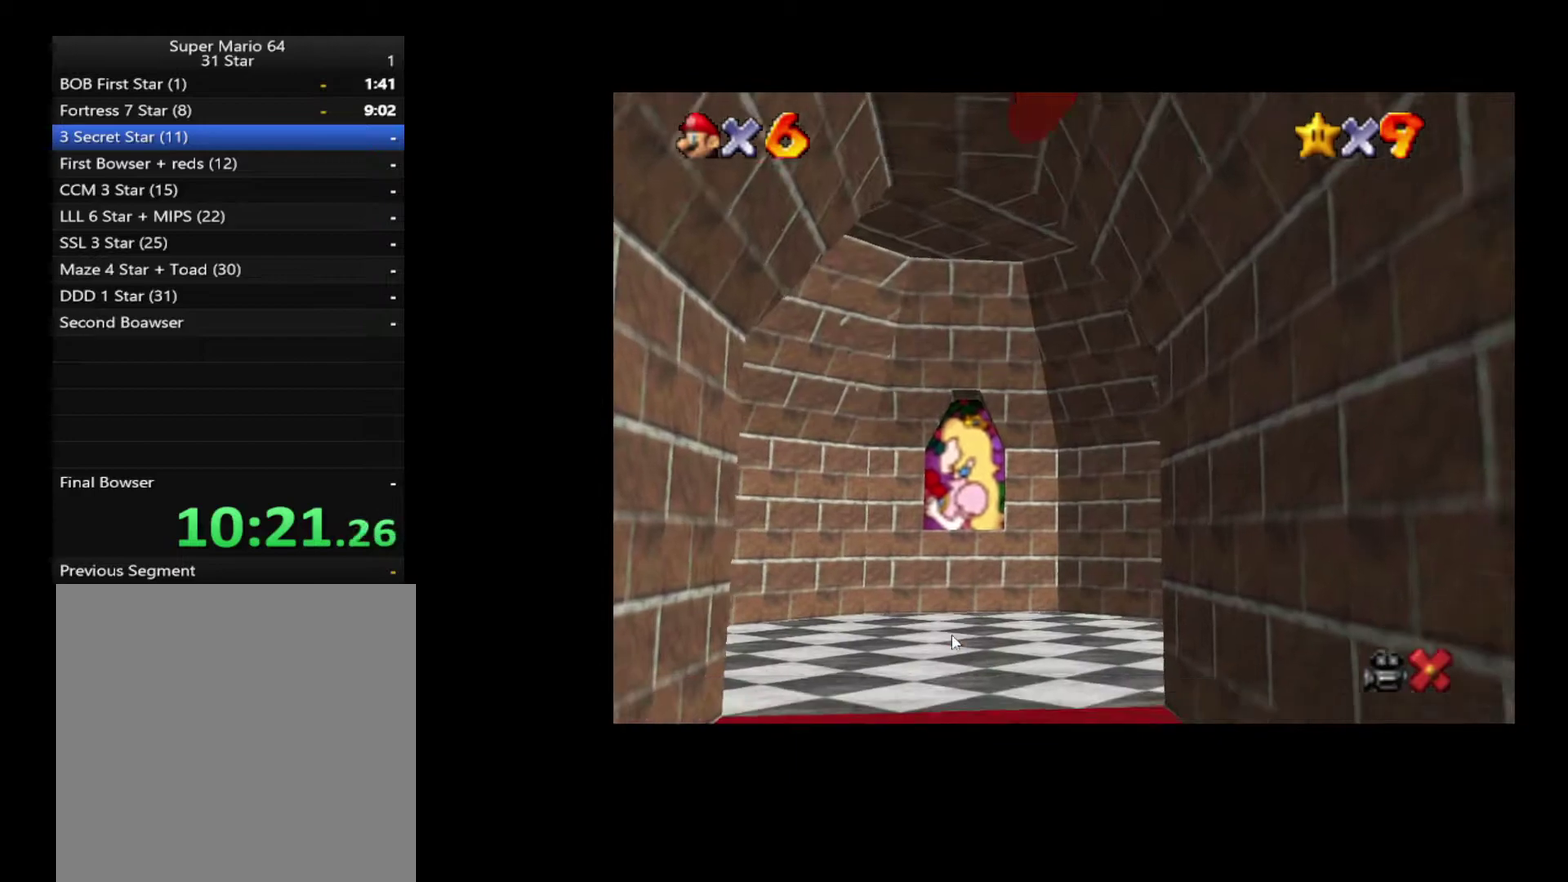
{"dt_ms": 500, "buttons": [], "left_stick": "up", "right_stick": "center", "events": []}
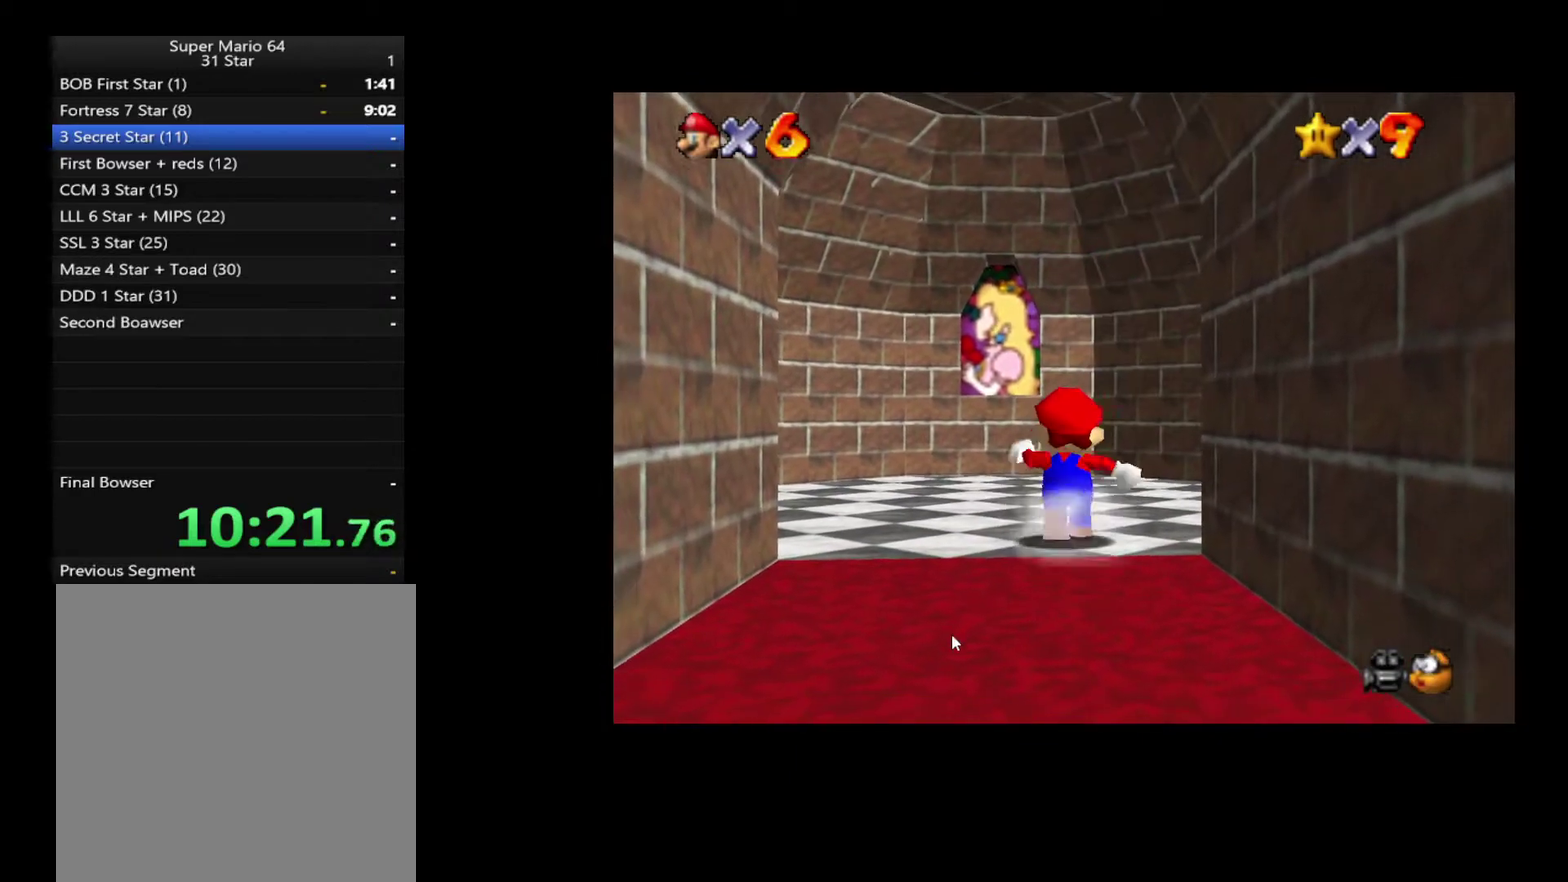
{"dt_ms": 500, "buttons": [], "left_stick": "up-right", "right_stick": "center", "events": [[150, "left_stick", "up-right"]]}
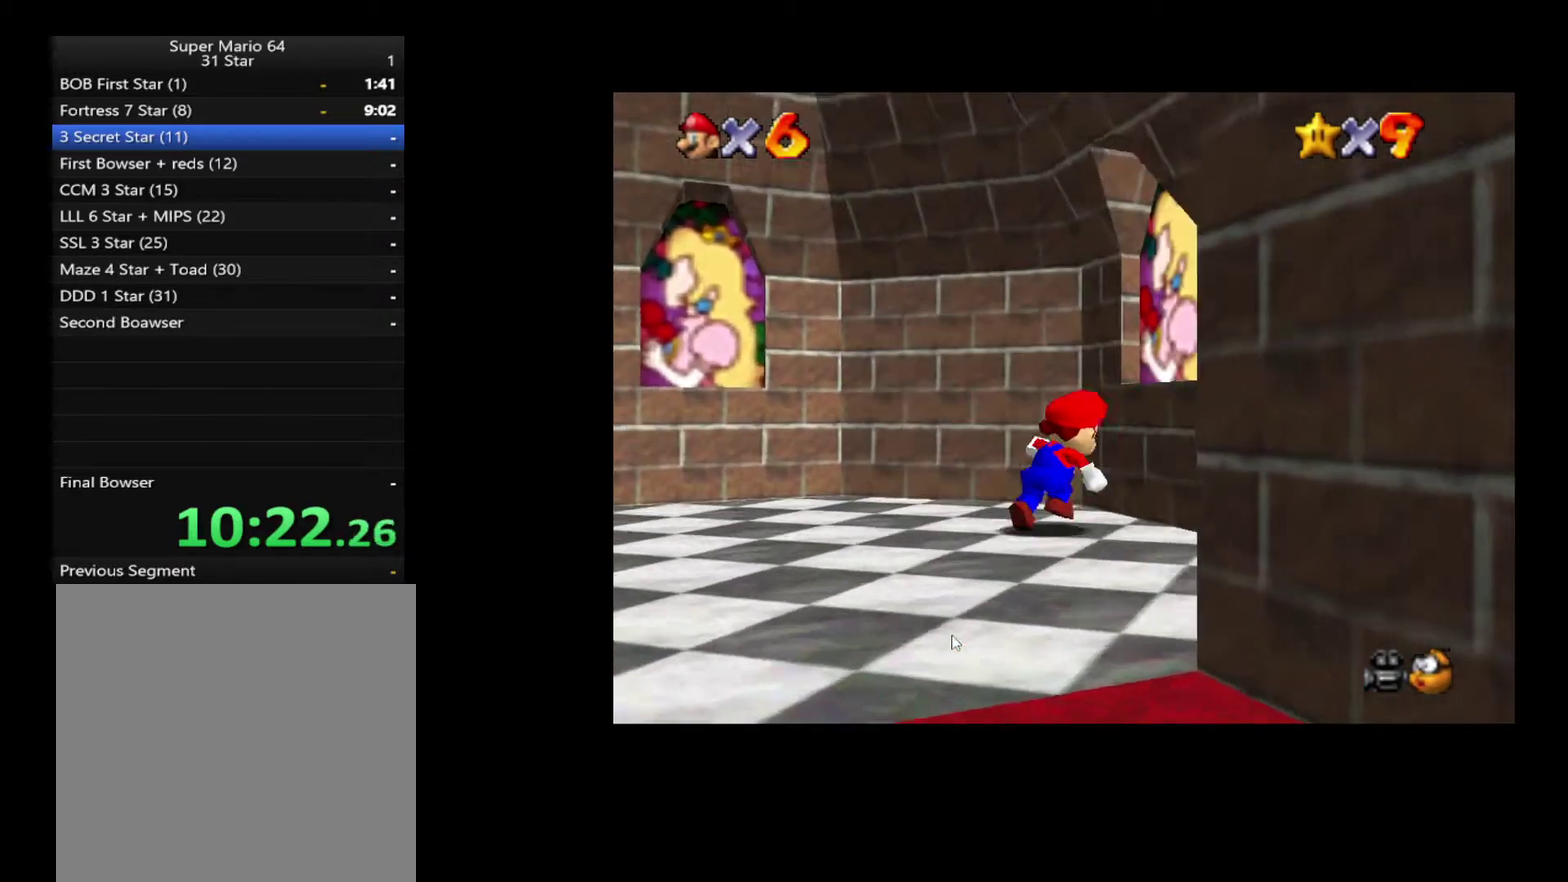
{"dt_ms": 500, "buttons": ["A", "X"], "left_stick": "up-right", "right_stick": "center", "events": [[67, "A", "down"], [383, "X", "down"]]}
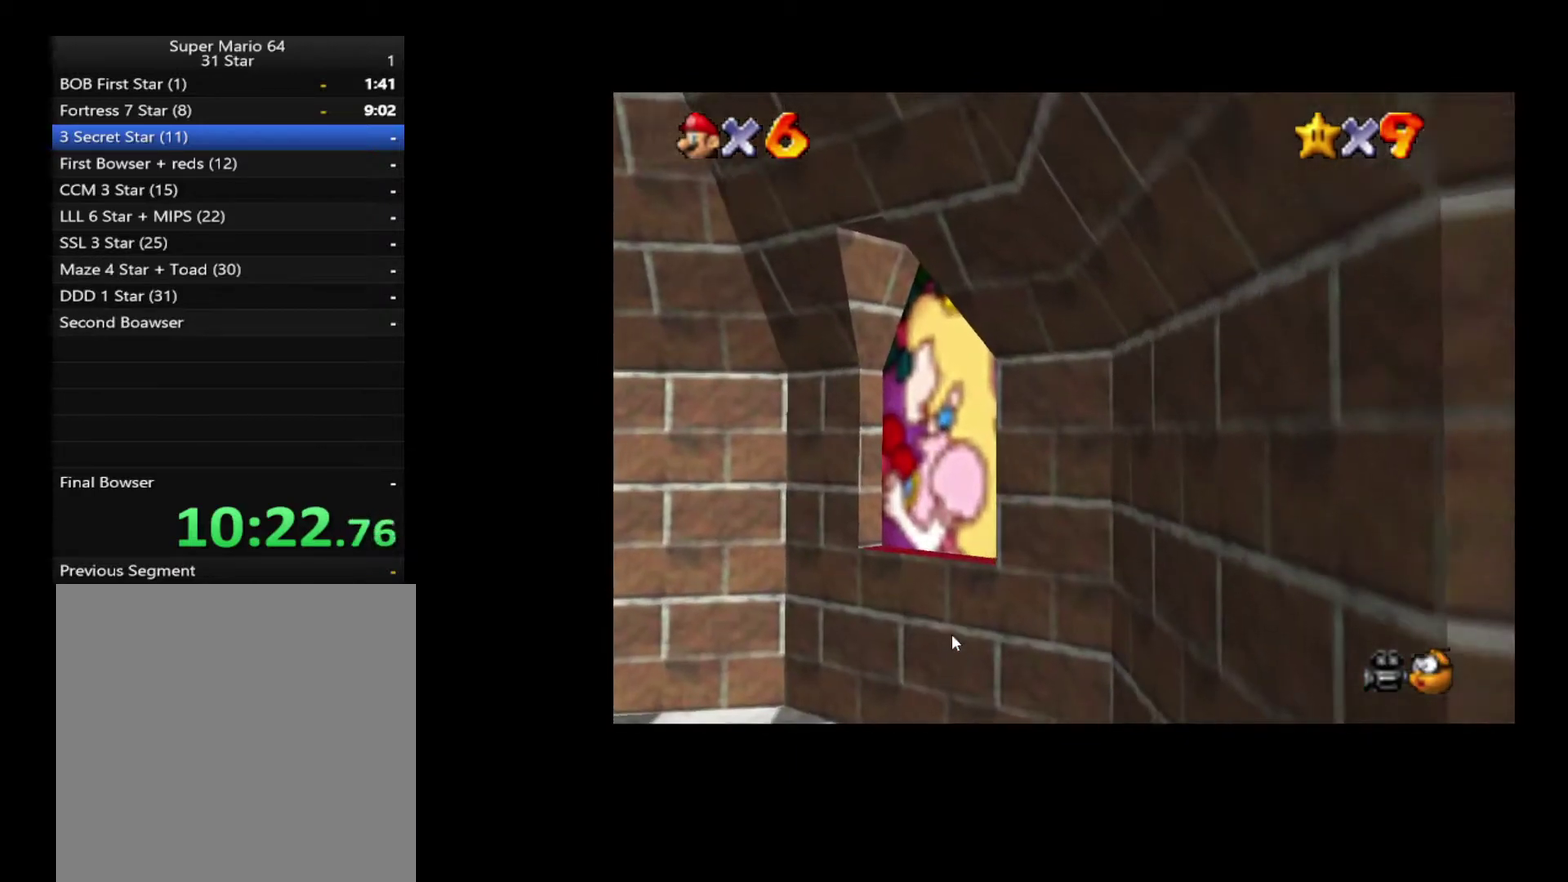
{"dt_ms": 500, "buttons": [], "left_stick": "up-right", "right_stick": "center", "events": [[33, "X", "up"], [50, "A", "up"]]}
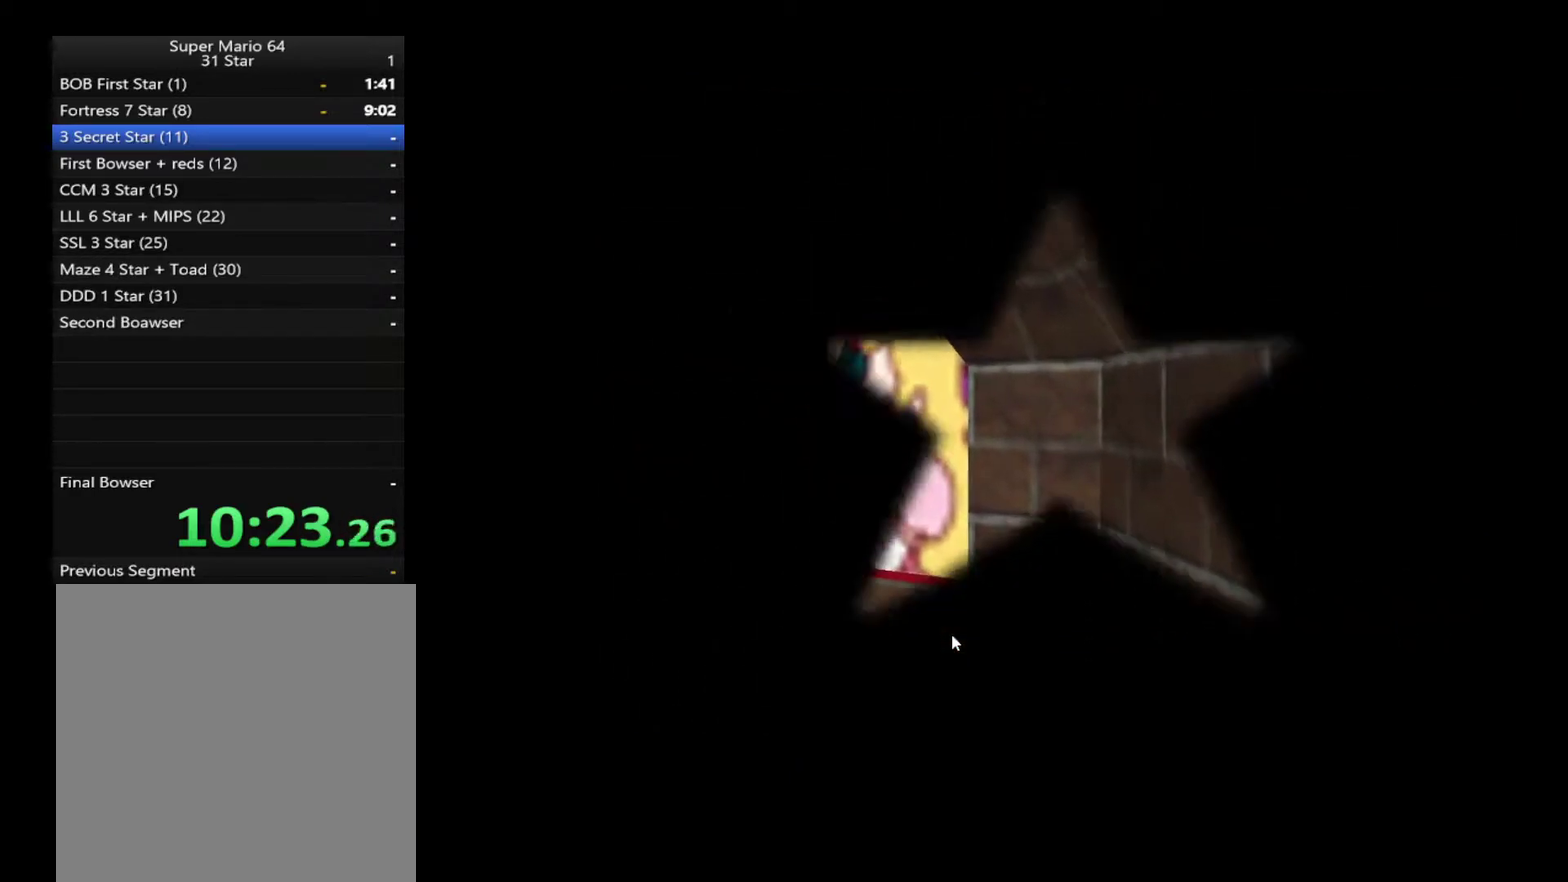
{"dt_ms": 500, "buttons": [], "left_stick": "up", "right_stick": "center", "events": [[317, "left_stick", "center"], [500, "left_stick", "up"]]}